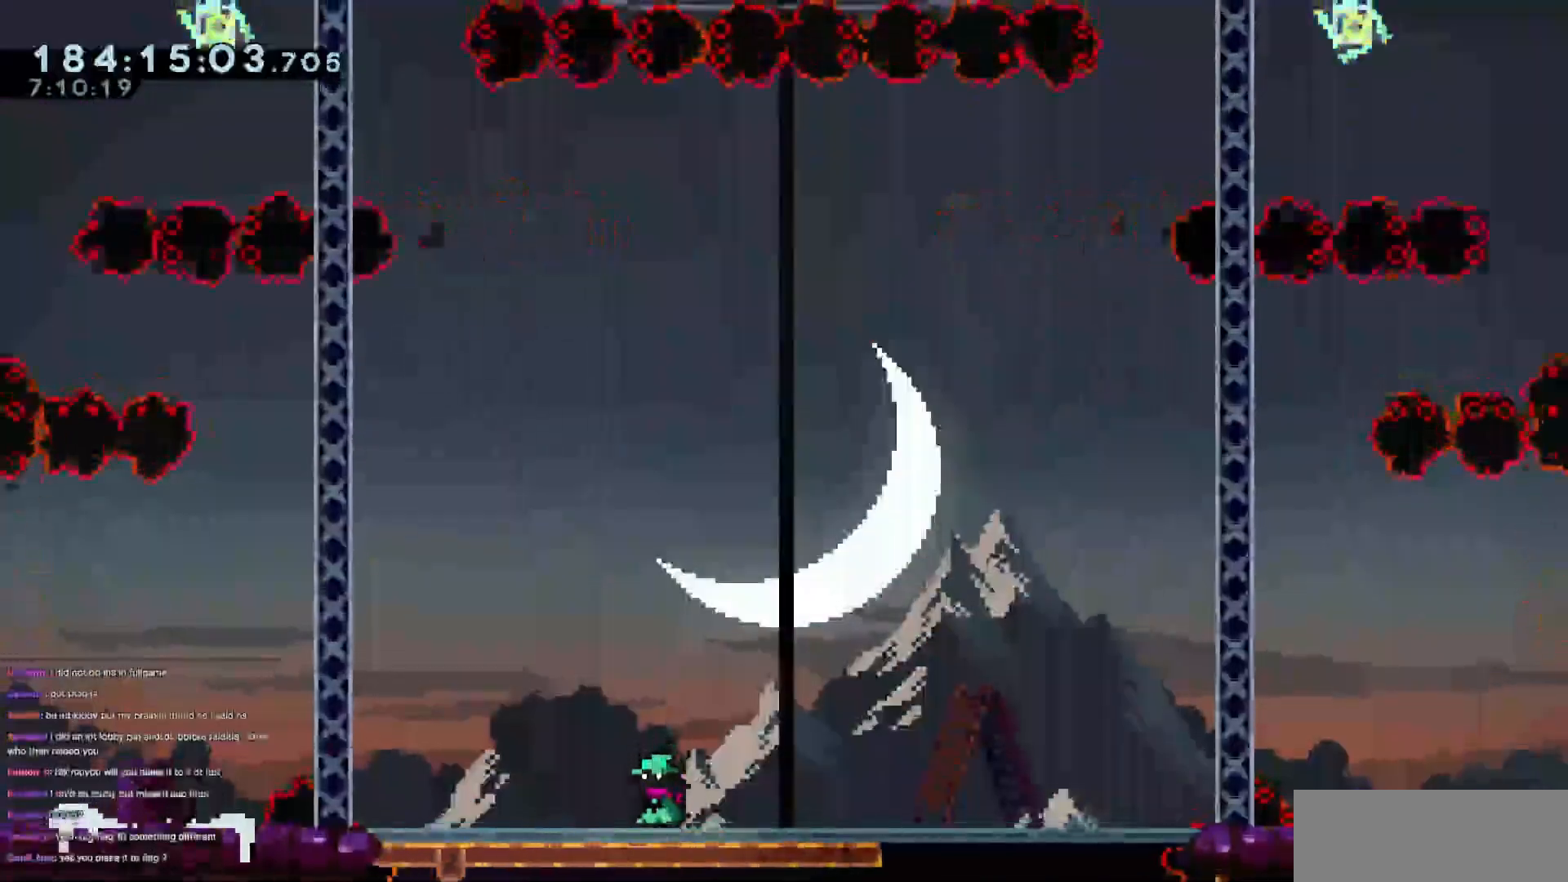
Gameplay with keyboard; each line is a JSON object with the keys held at the frame after it. "events" lists presses ("down") and releases ("up") of "dash", "demo", "demo2", "down", "grab", "jump", "jump2", "jump3", "jump4", "left", "right" and "up" between this image and that frame as [ms after this image, input, new state], when the widget could be followed in between. No other keys are recorded. Mouse input is not recorded. Key names are as the overlay labels them; some are game actions (e.g. jump) rather than physical keys.
{"keys": [], "events": [[67, "right", "down"], [150, "right", "up"], [351, "left", "down"], [434, "left", "up"]]}
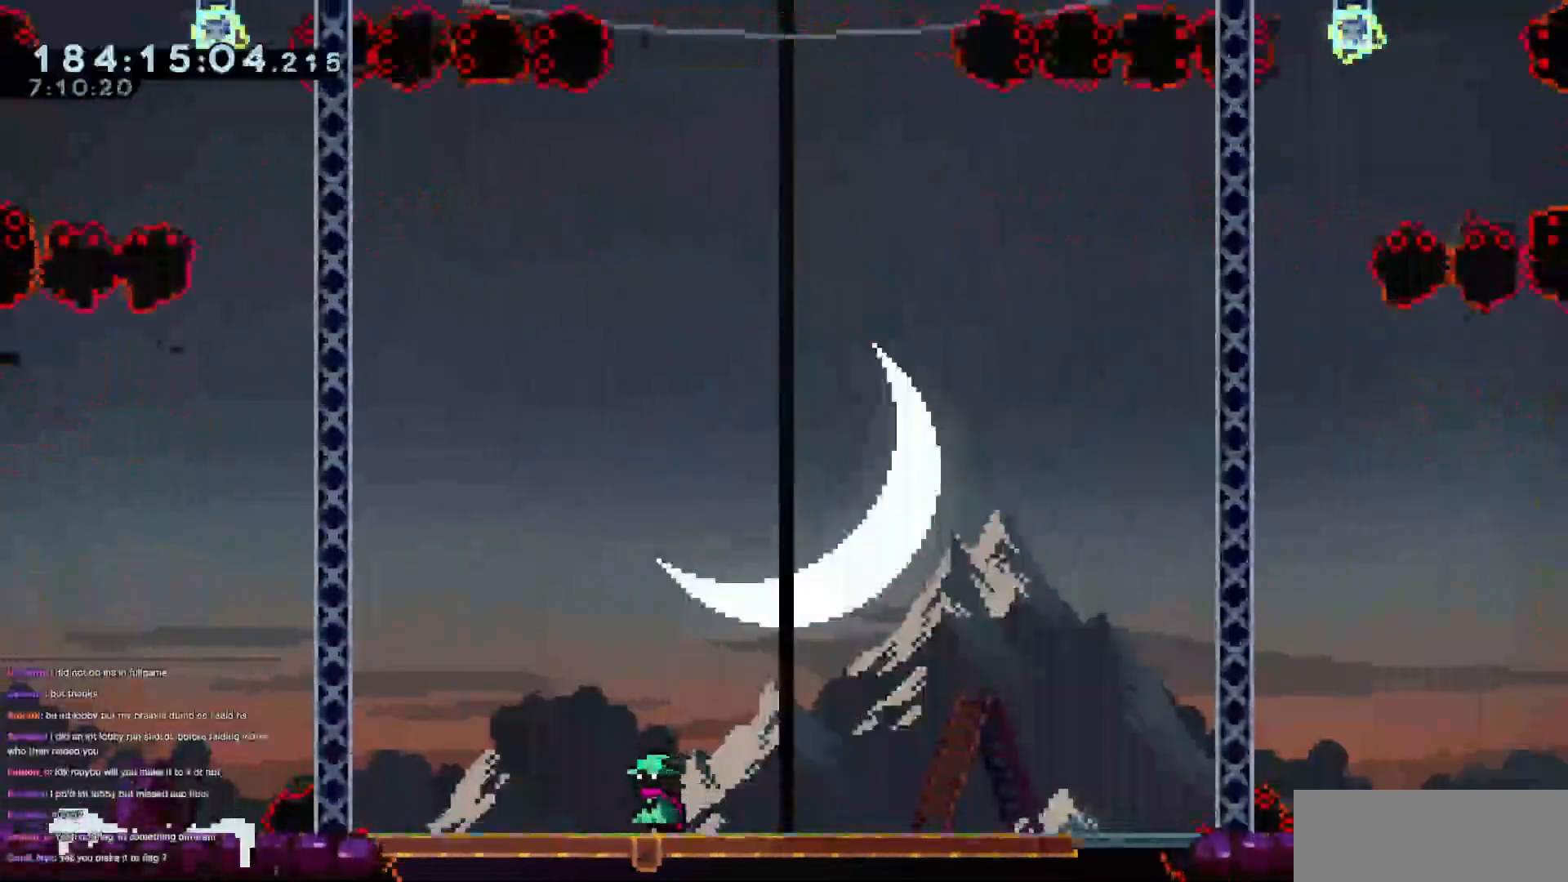
{"keys": [], "events": []}
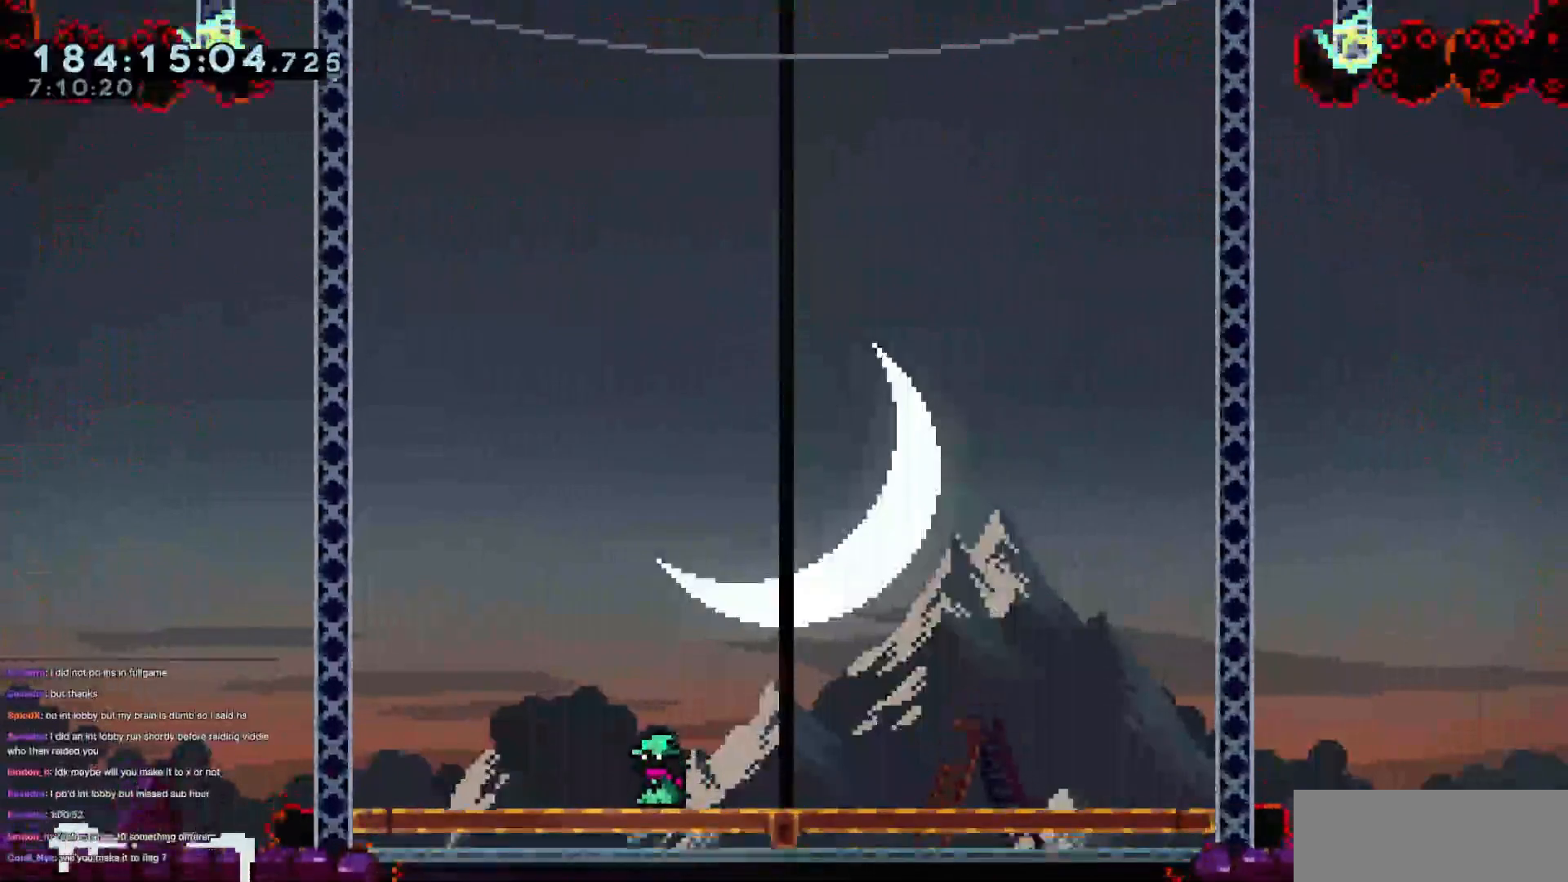
{"keys": ["right"], "events": [[50, "right", "down"], [150, "right", "up"], [467, "right", "down"]]}
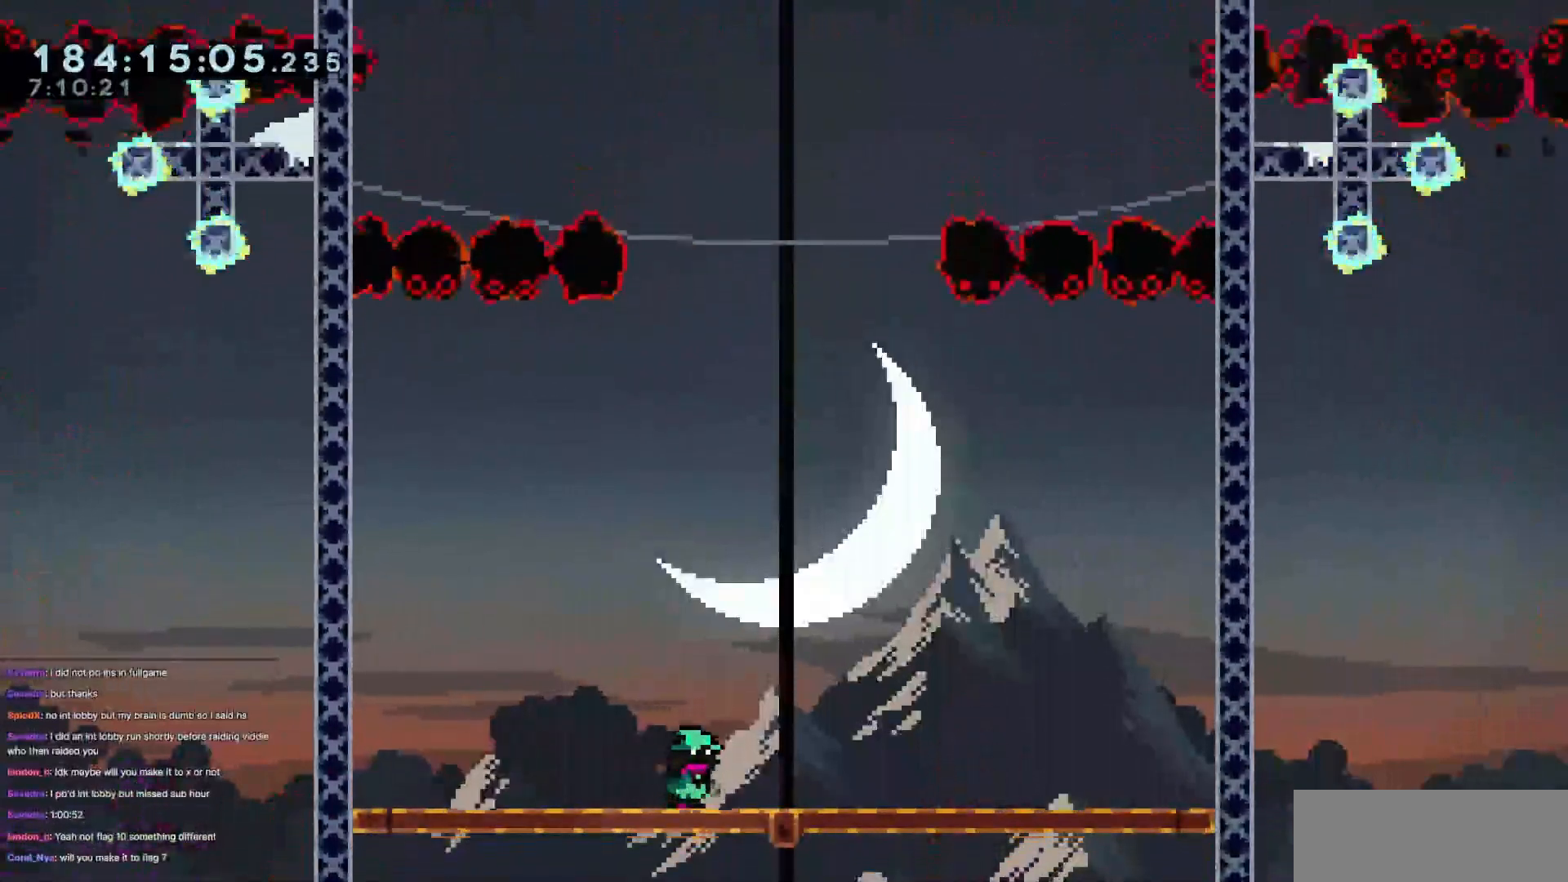
{"keys": [], "events": [[84, "right", "up"]]}
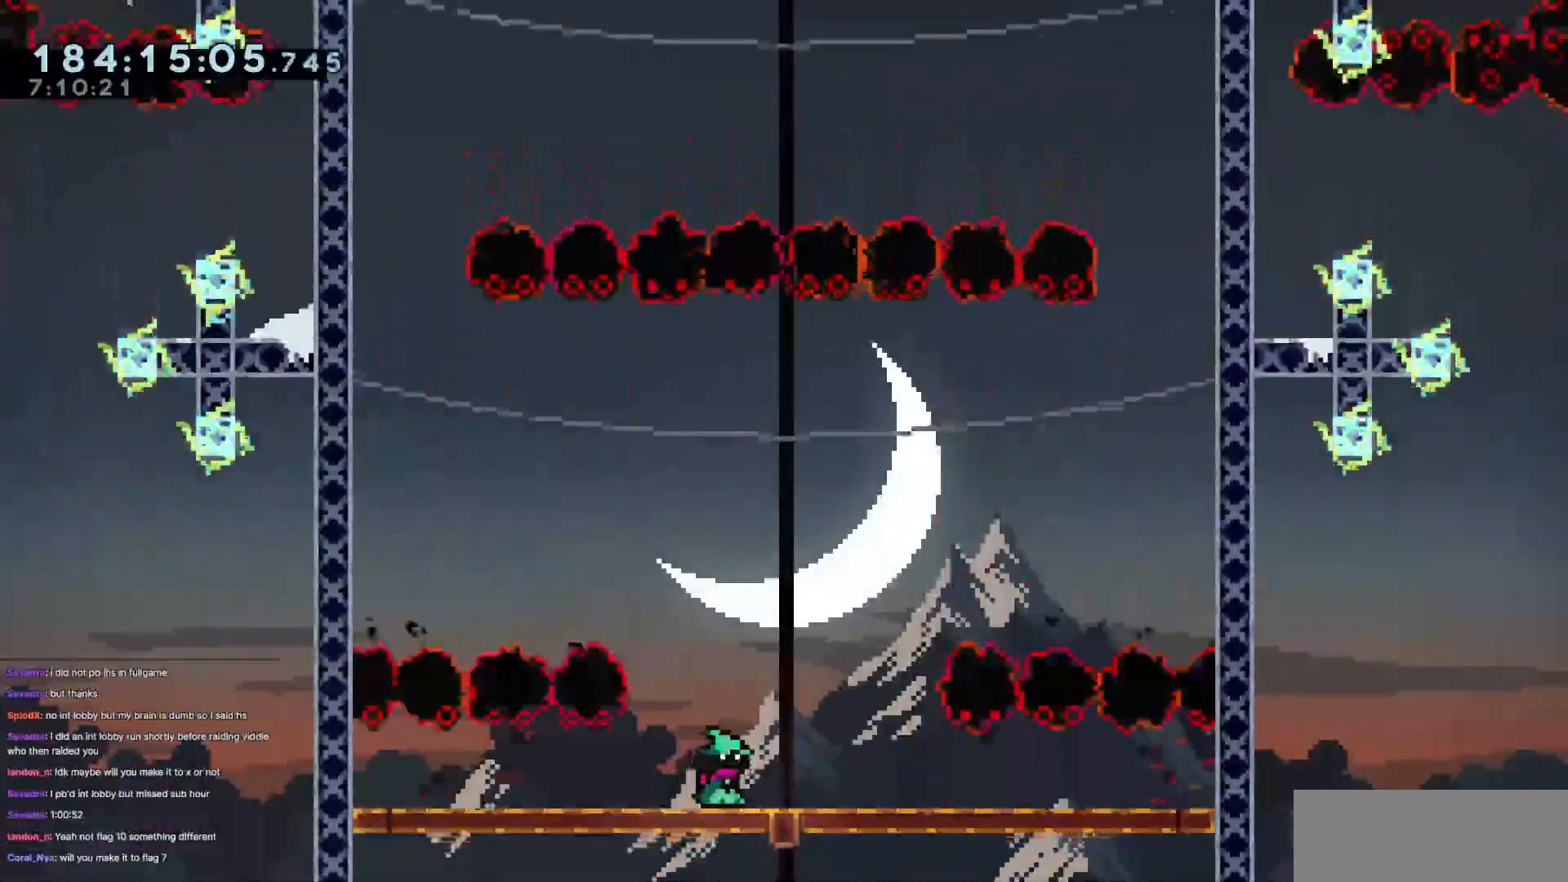
{"keys": [], "events": [[100, "left", "down"], [150, "demo", "down"], [283, "demo", "up"], [467, "left", "up"]]}
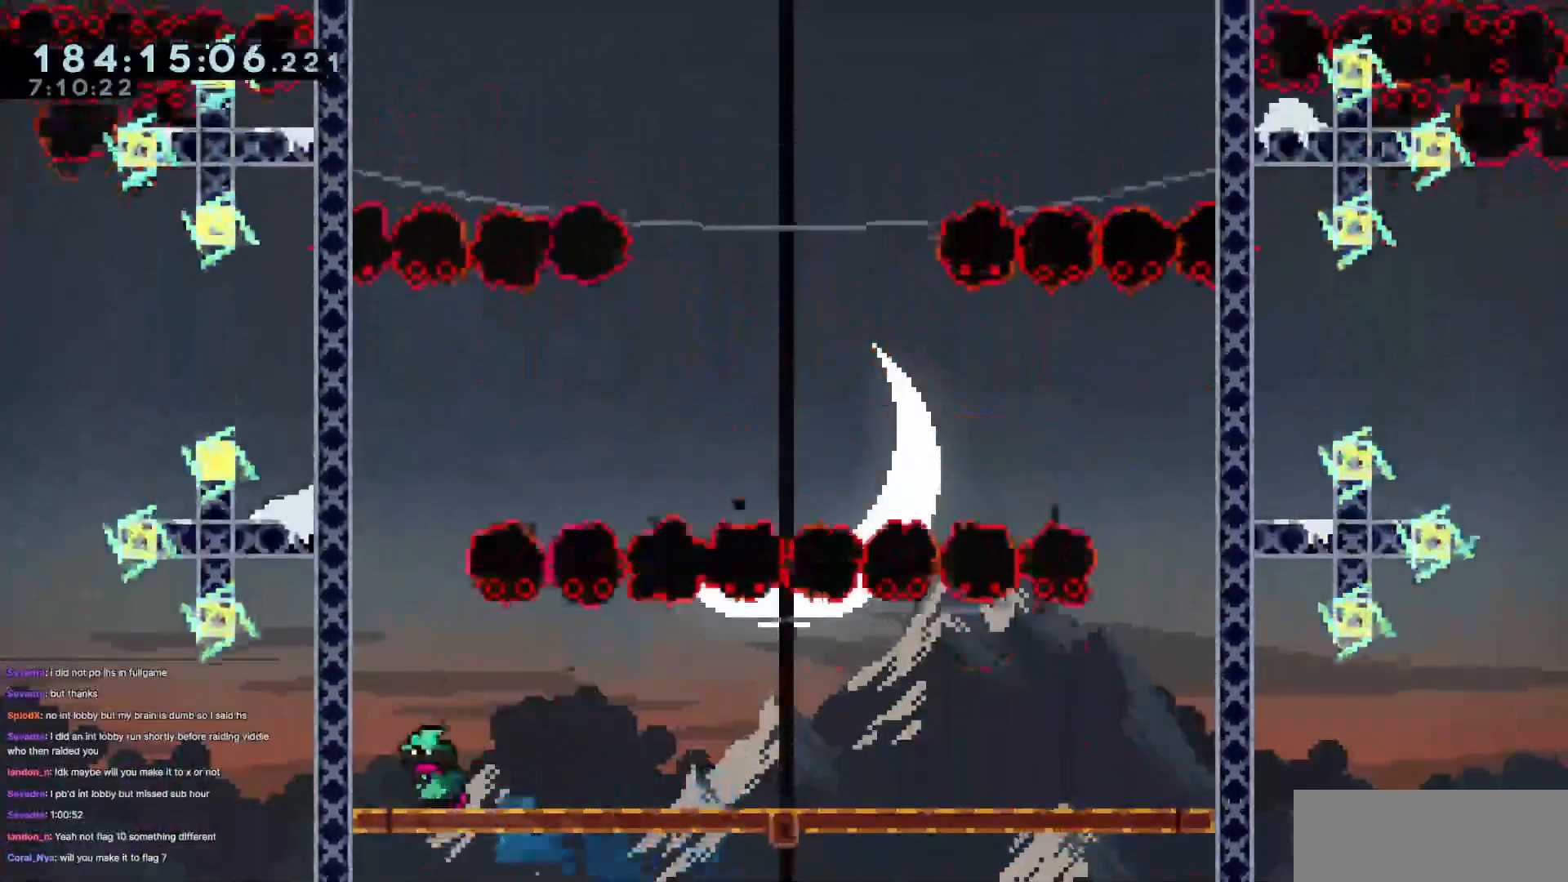
{"keys": ["right"], "events": [[150, "right", "down"], [200, "demo", "down"], [350, "demo", "up"]]}
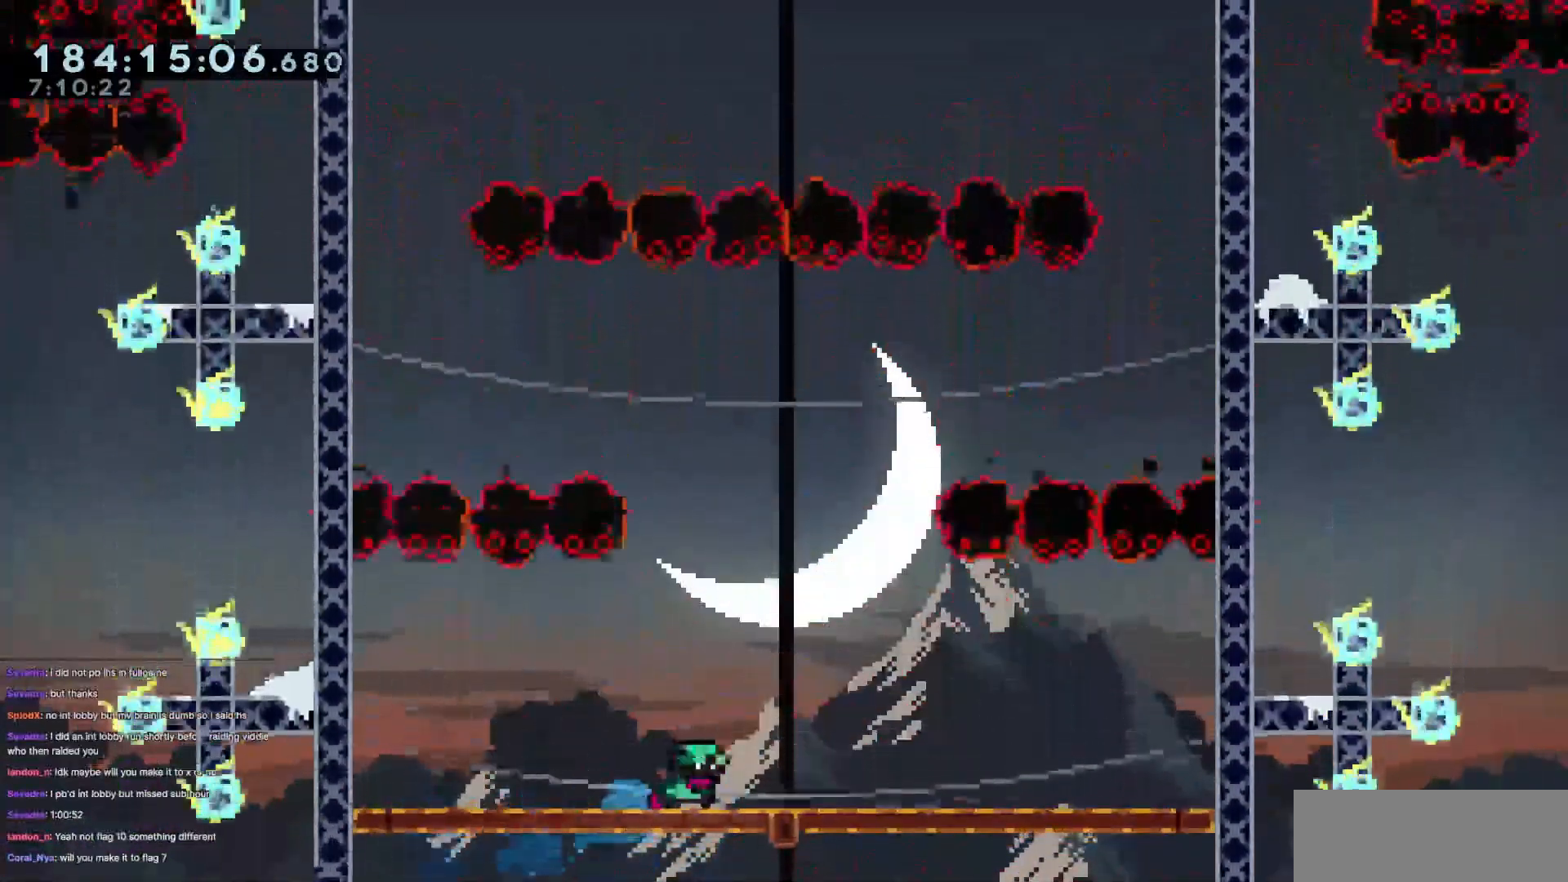
{"keys": ["left"], "events": [[33, "right", "up"], [133, "left", "down"], [166, "demo", "down"], [367, "demo", "up"]]}
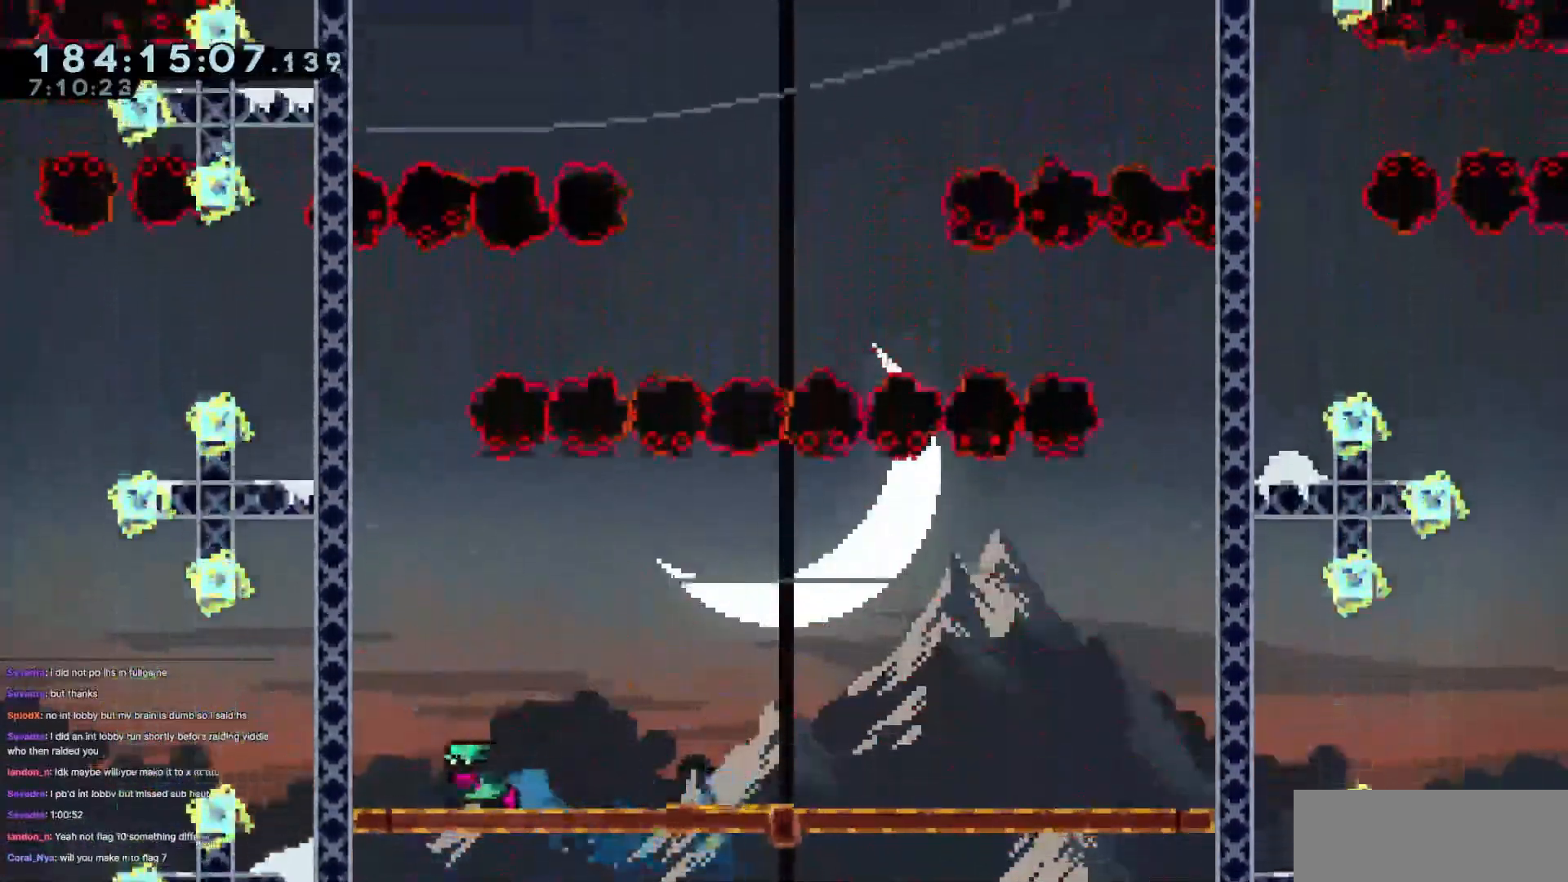
{"keys": ["demo", "right"], "events": [[100, "left", "up"], [234, "right", "down"], [334, "demo", "down"]]}
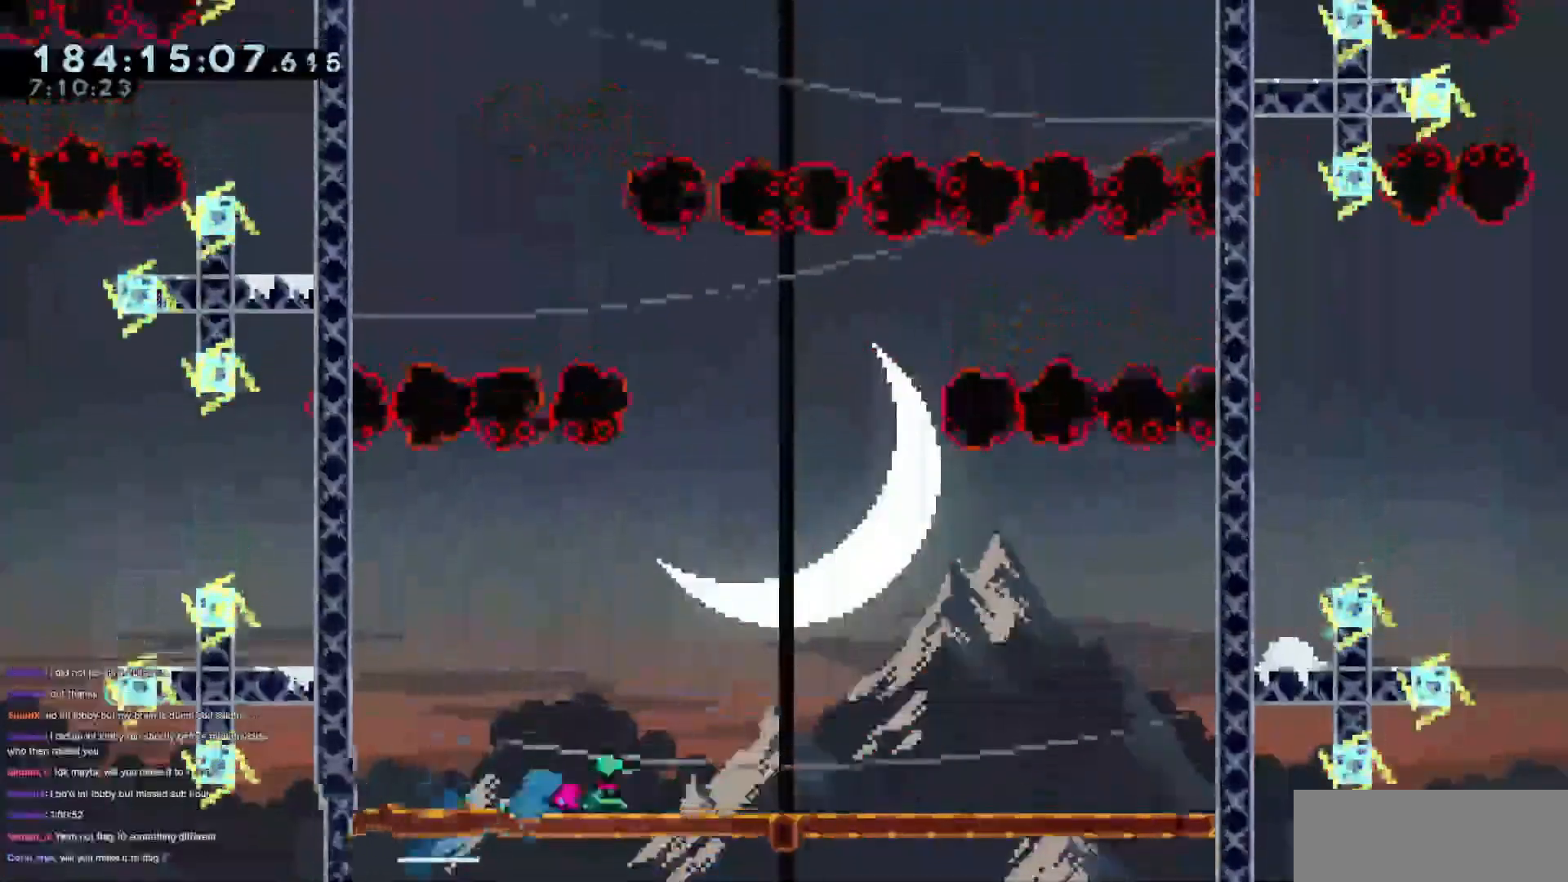
{"keys": ["left"], "events": [[16, "demo", "up"], [166, "right", "up"], [183, "left", "down"], [300, "demo", "down"], [483, "demo", "up"]]}
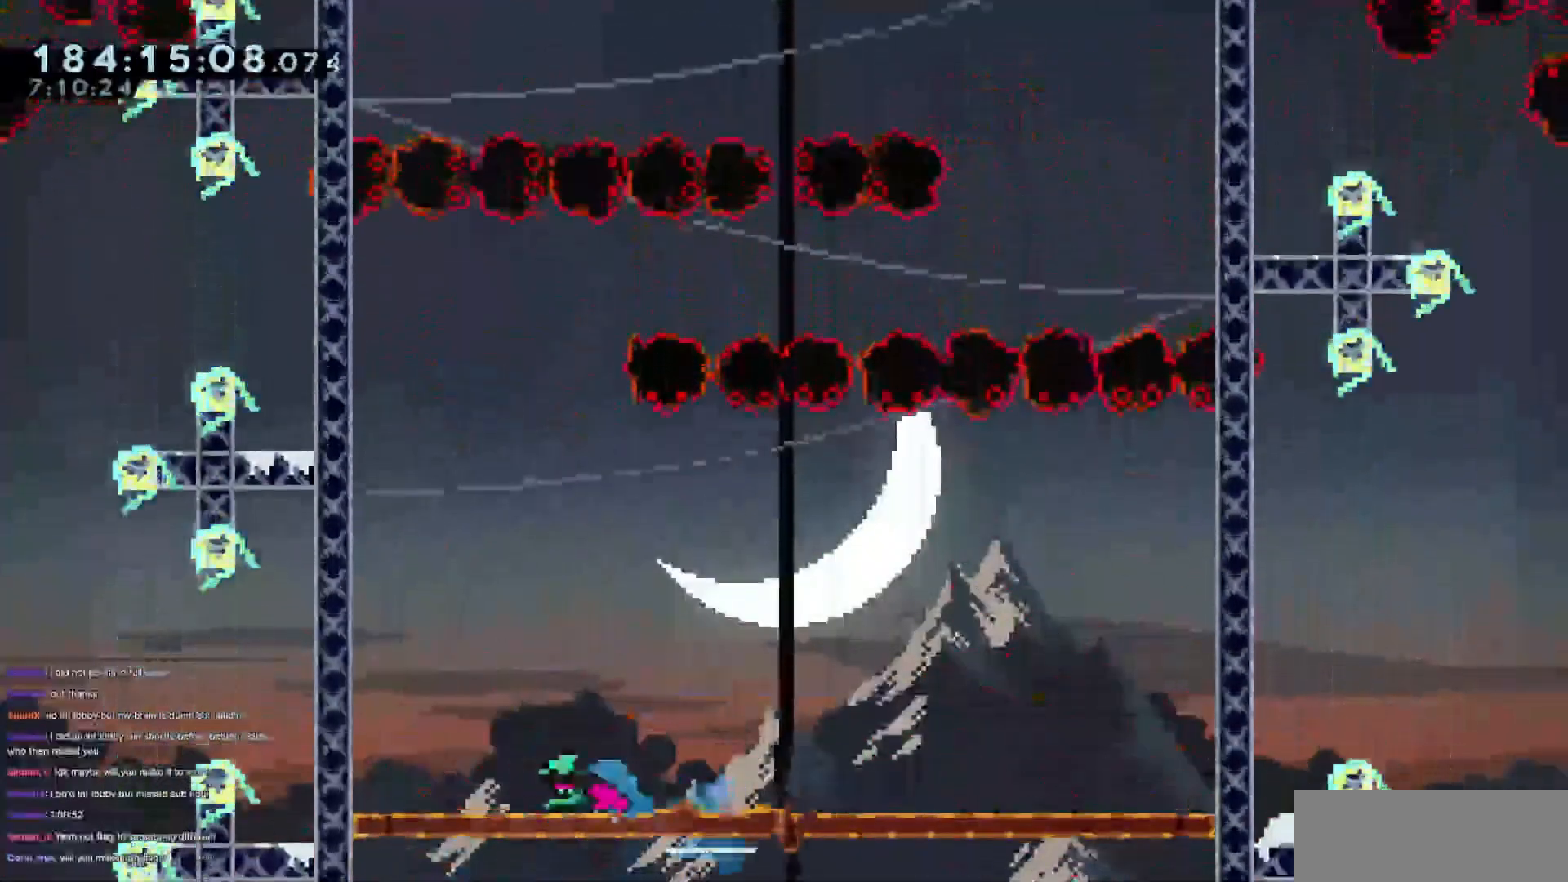
{"keys": ["demo", "jump3", "right"], "events": [[33, "left", "up"], [134, "right", "down"], [367, "demo", "down"], [451, "jump3", "down"]]}
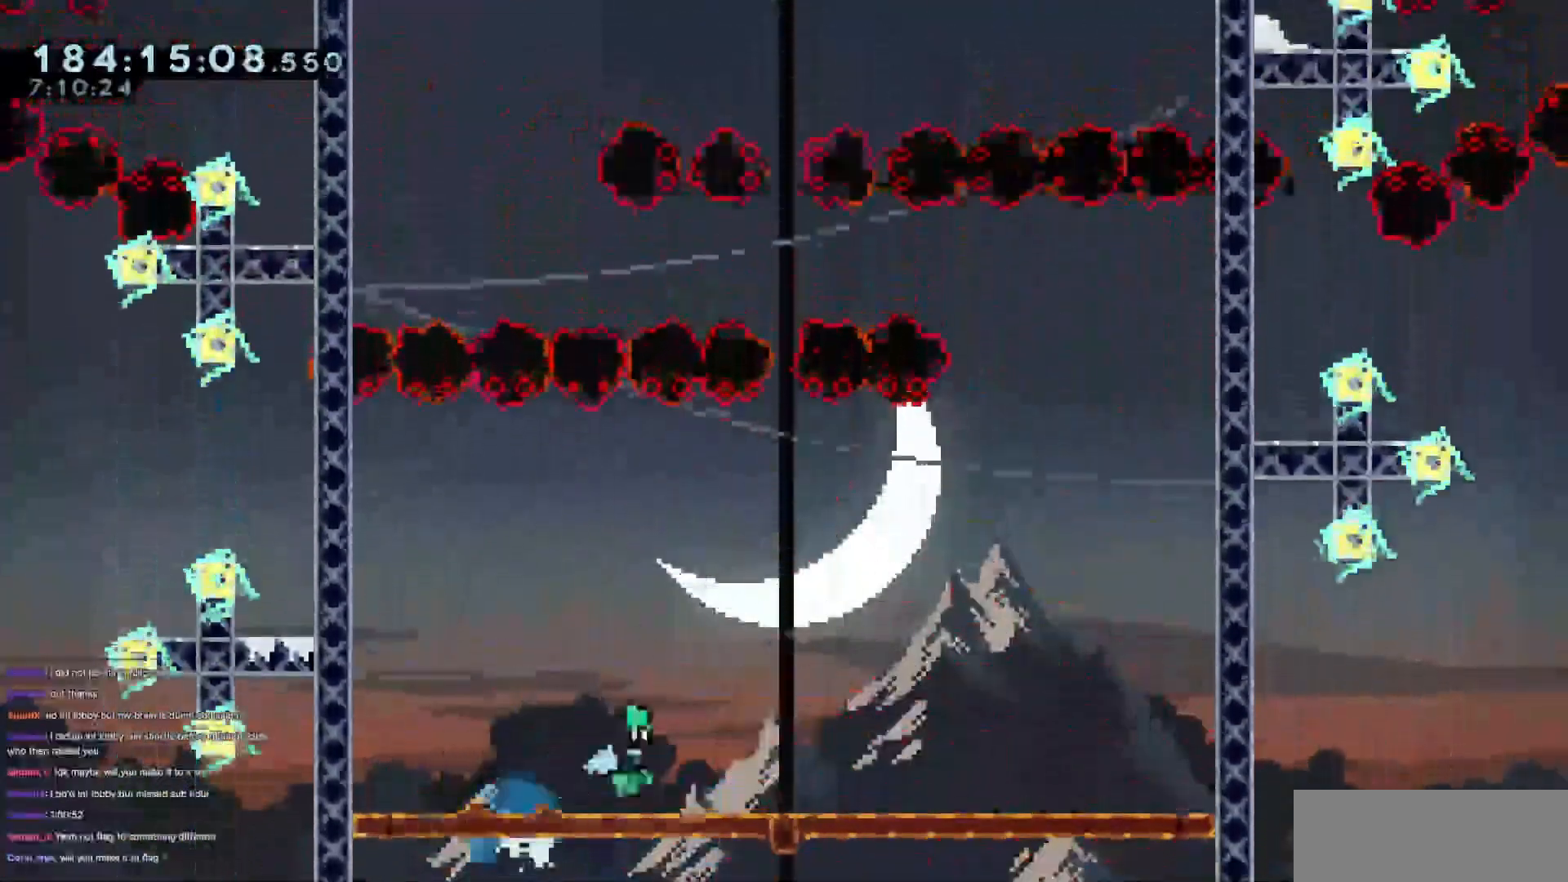
{"keys": ["demo", "jump3", "left"], "events": [[50, "demo", "up"], [283, "right", "up"], [333, "jump3", "up"], [333, "left", "down"], [383, "demo", "down"], [417, "jump3", "down"]]}
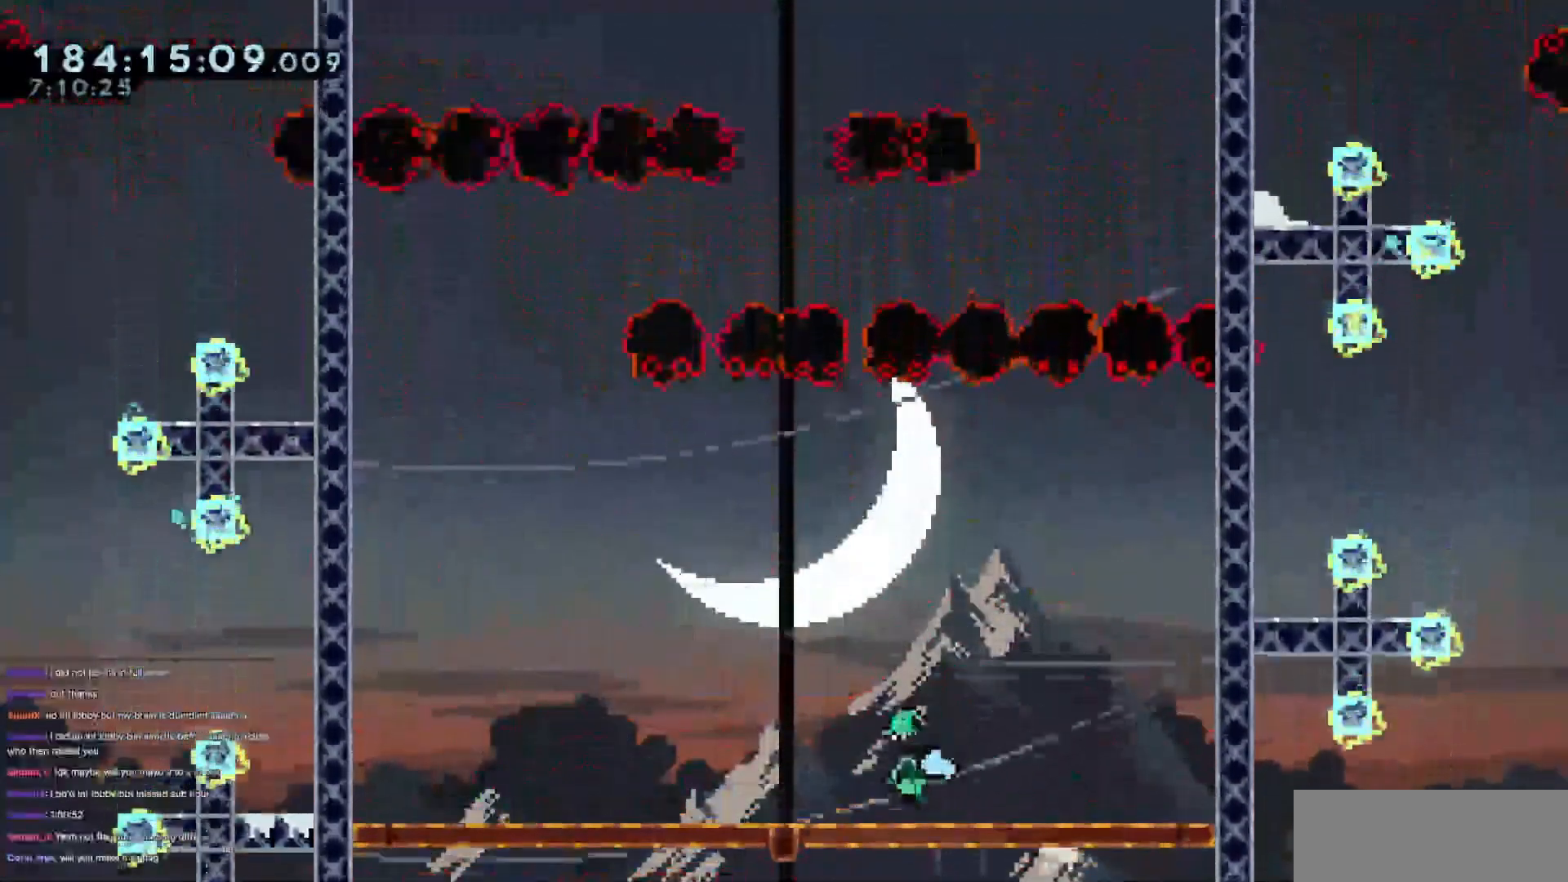
{"keys": ["demo", "jump3", "right"], "events": [[17, "demo", "up"], [250, "left", "up"], [300, "jump3", "up"], [350, "right", "down"], [400, "demo", "down"], [434, "jump3", "down"]]}
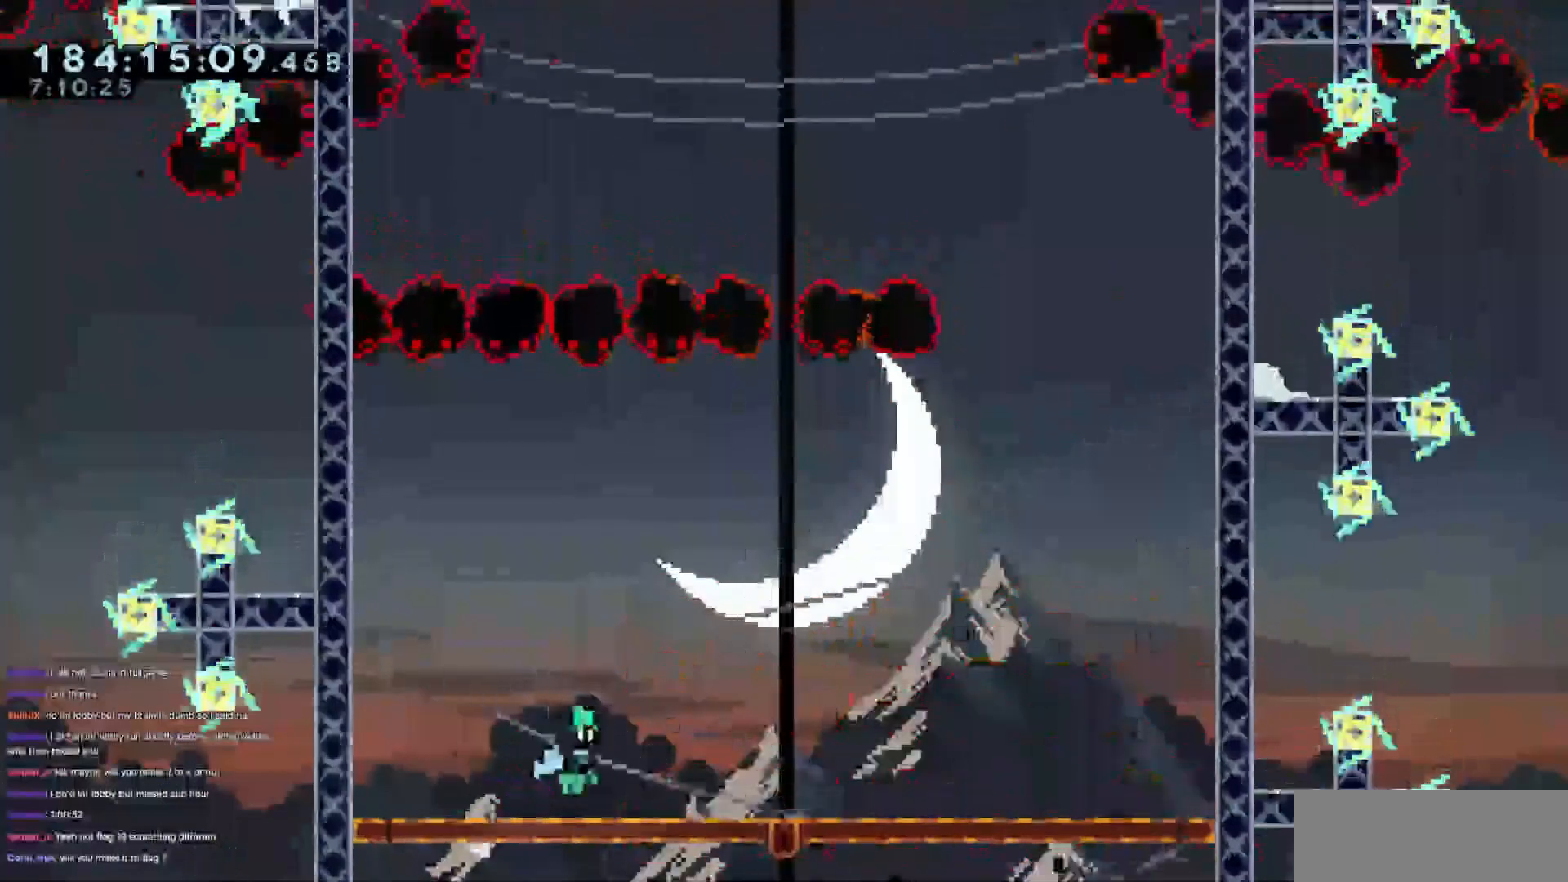
{"keys": ["demo", "left"], "events": [[33, "demo", "up"], [367, "jump3", "up"], [367, "right", "up"], [450, "demo", "down"], [450, "left", "down"]]}
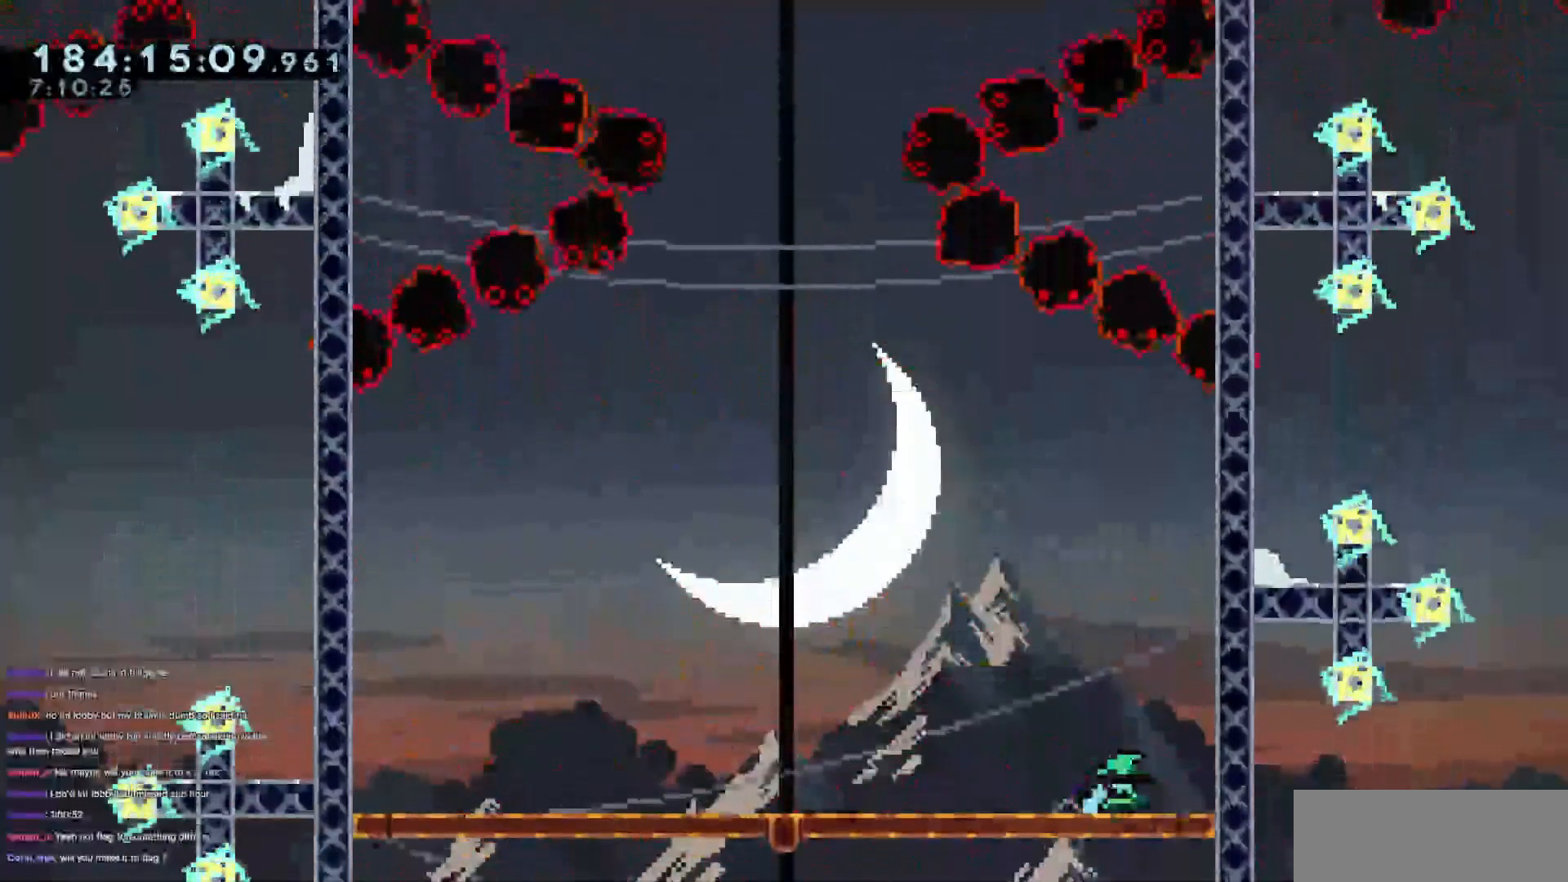
{"keys": [], "events": [[50, "jump3", "down"], [150, "demo", "up"], [150, "left", "up"], [184, "jump3", "up"], [234, "down", "down"], [284, "demo", "down"], [467, "demo", "up"], [467, "down", "up"]]}
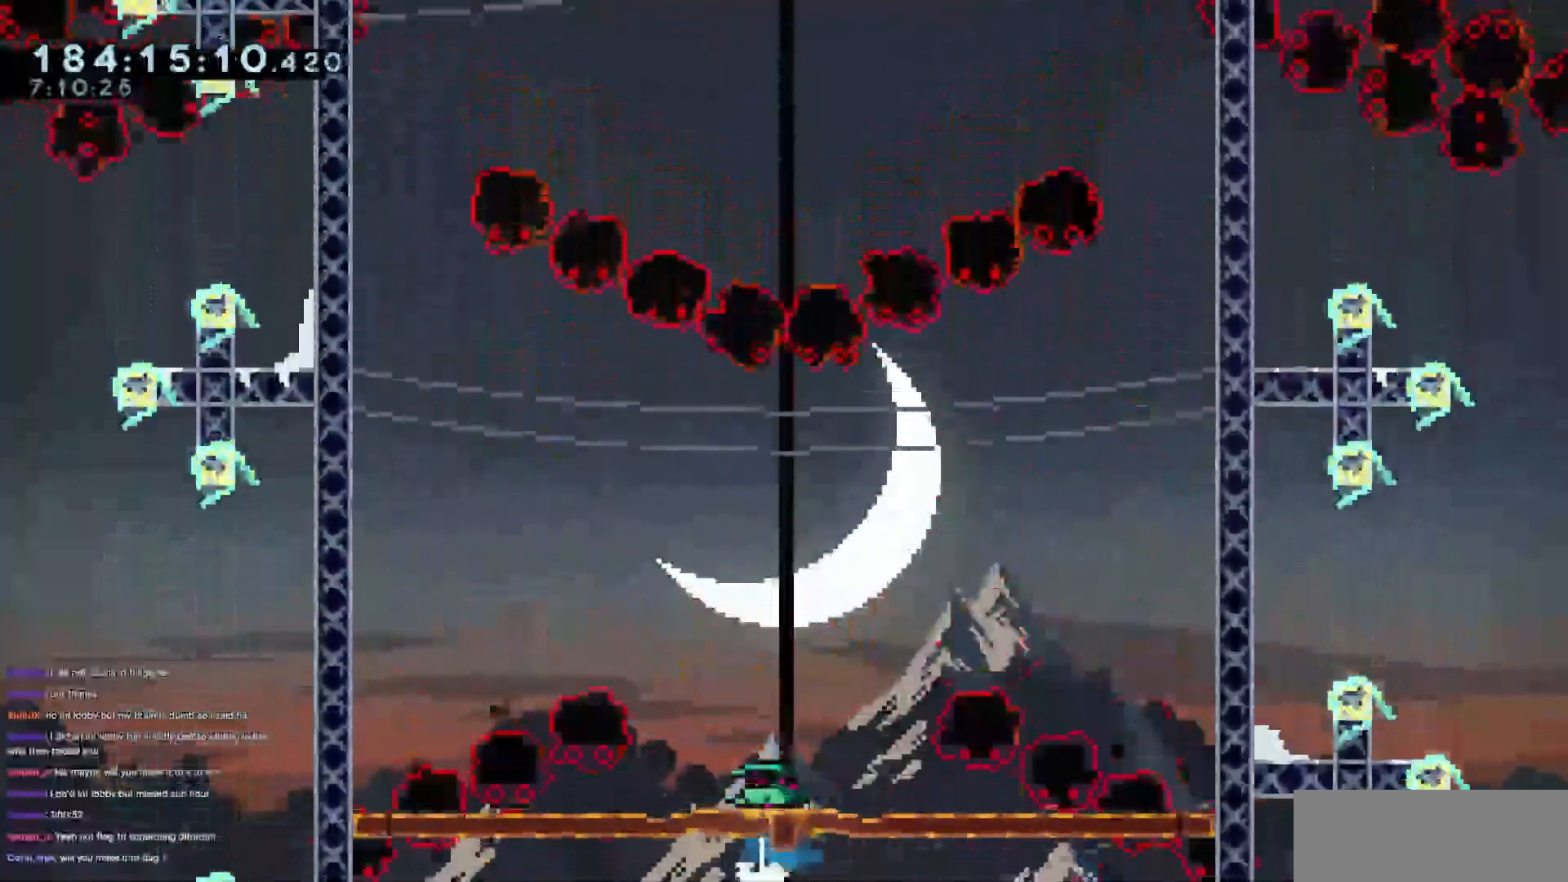
{"keys": ["right"], "events": [[66, "demo", "down"], [66, "left", "down"], [166, "jump3", "down"], [200, "demo", "up"], [350, "left", "up"], [433, "jump3", "up"], [483, "right", "down"]]}
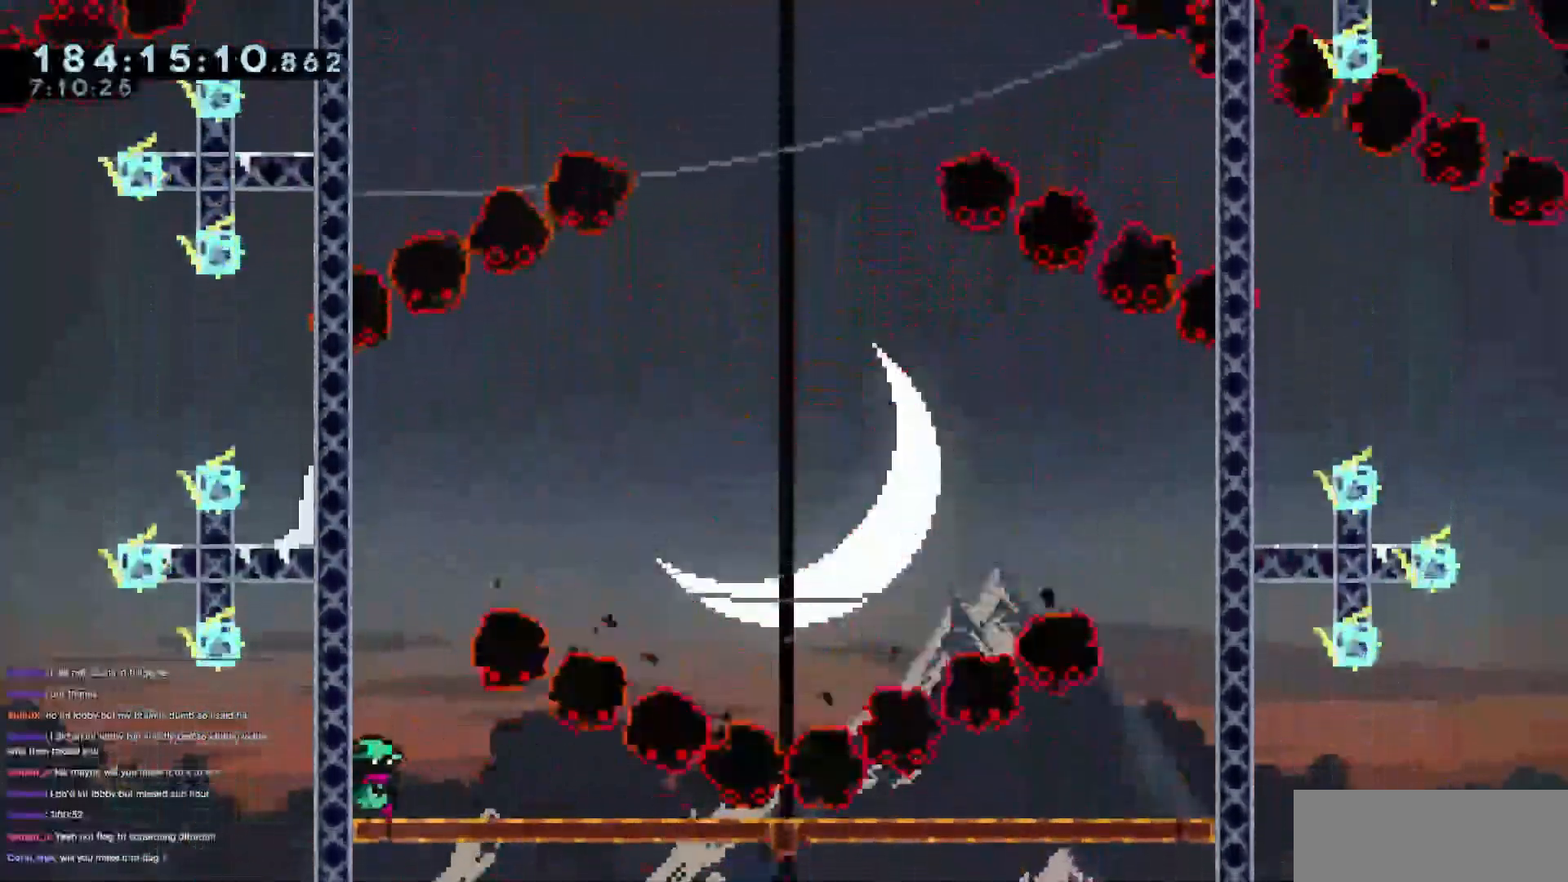
{"keys": ["demo", "down"], "events": [[134, "demo", "down"], [167, "jump3", "down"], [267, "demo", "up"], [317, "jump3", "up"], [317, "right", "up"], [400, "demo", "down"], [400, "down", "down"]]}
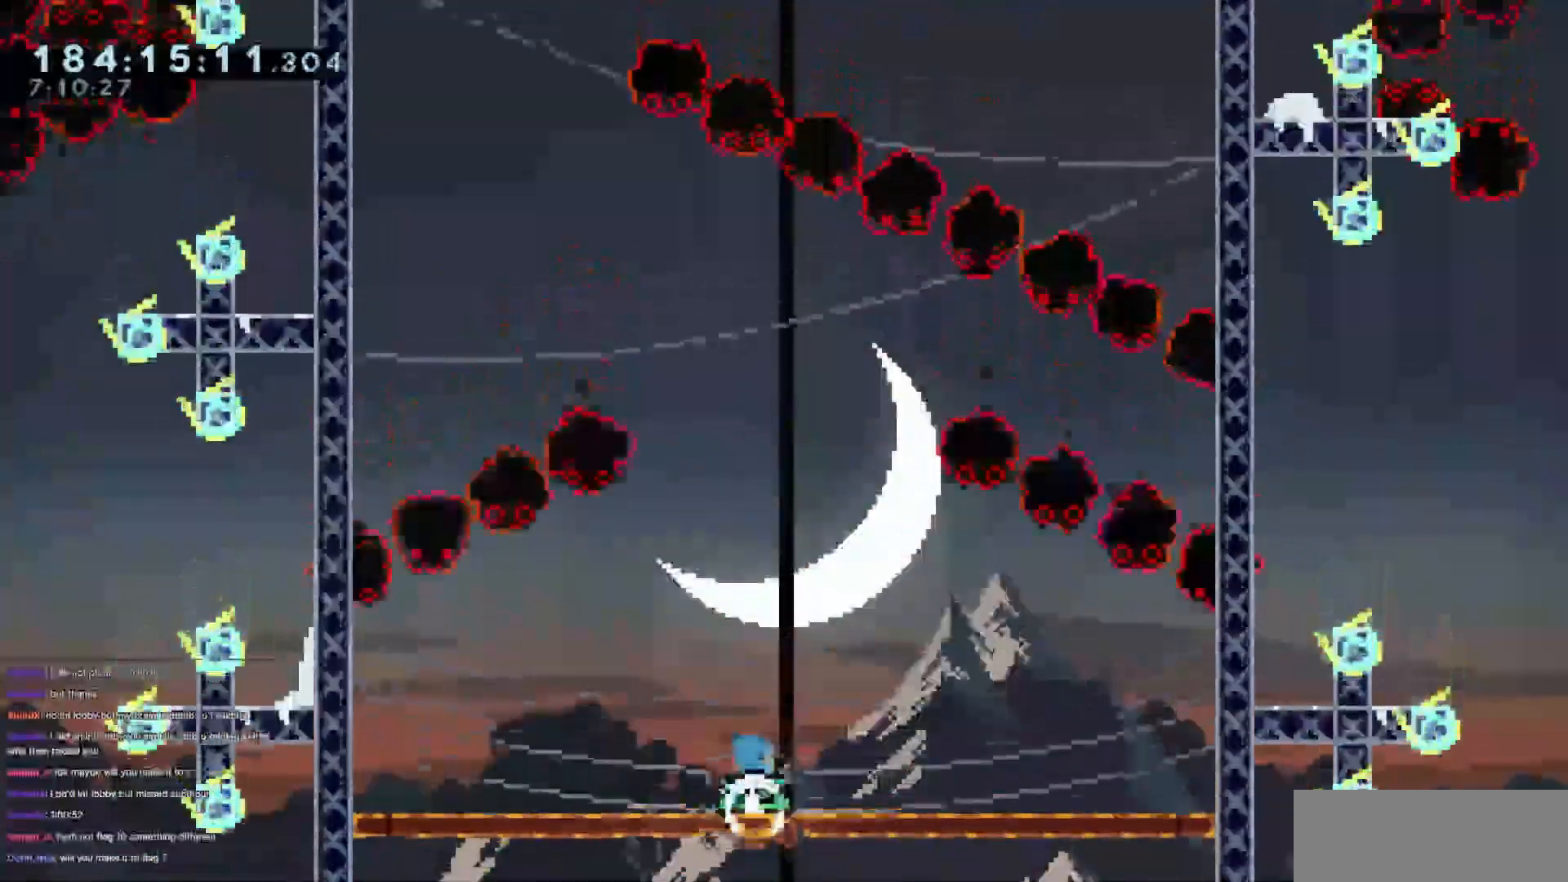
{"keys": [], "events": [[100, "demo", "up"], [150, "down", "up"], [183, "demo", "down"], [183, "left", "down"], [233, "jump3", "down"], [333, "demo", "up"], [383, "left", "up"], [417, "jump3", "up"]]}
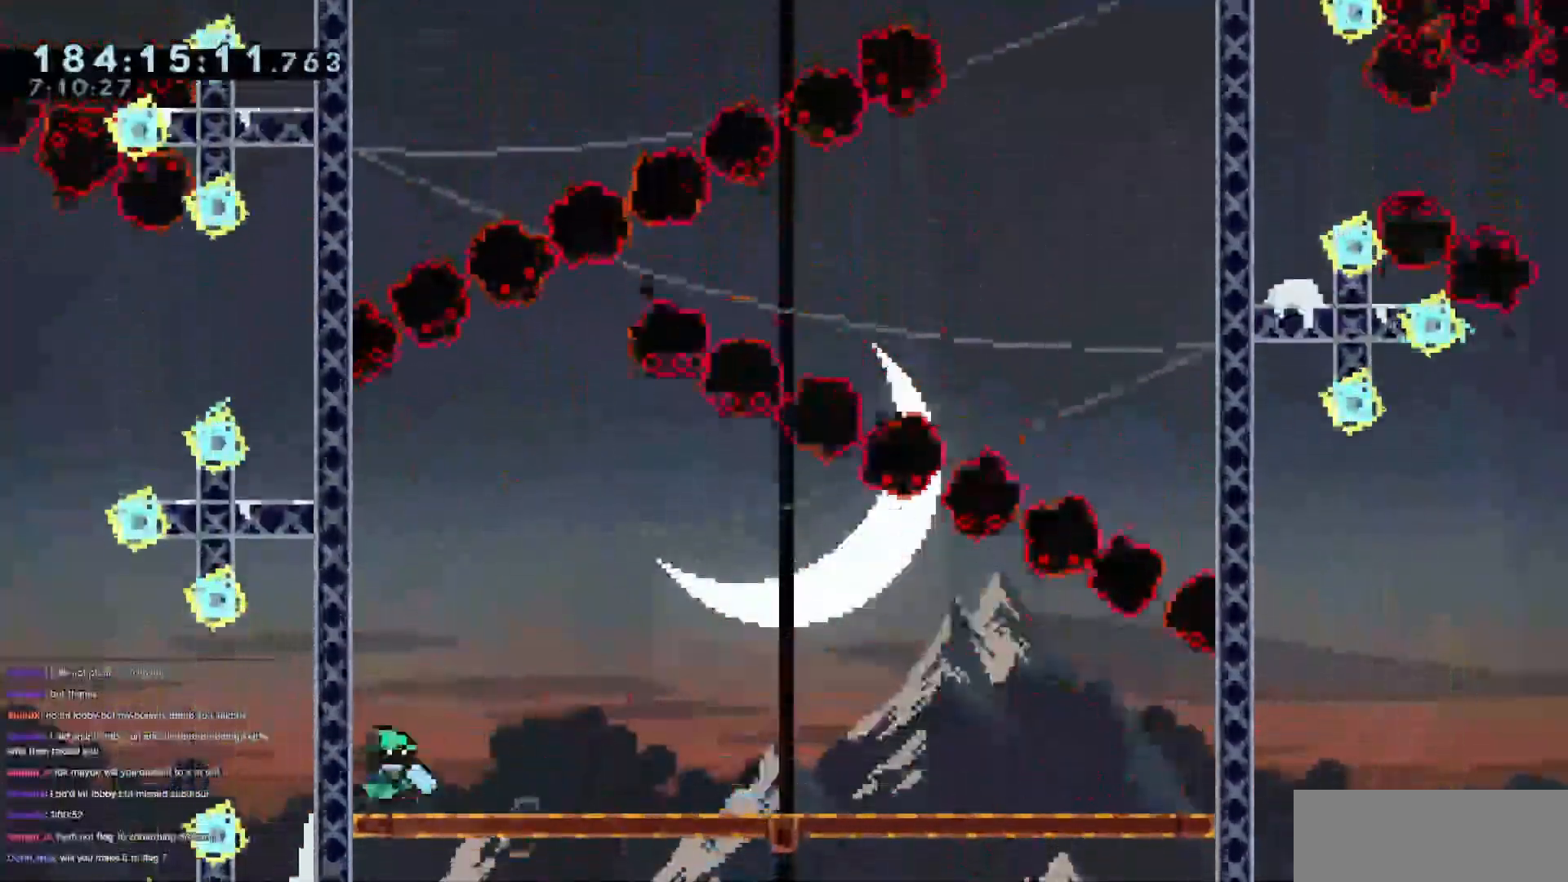
{"keys": ["jump3", "right"], "events": [[17, "right", "down"], [250, "demo", "down"], [300, "jump3", "down"], [400, "demo", "up"]]}
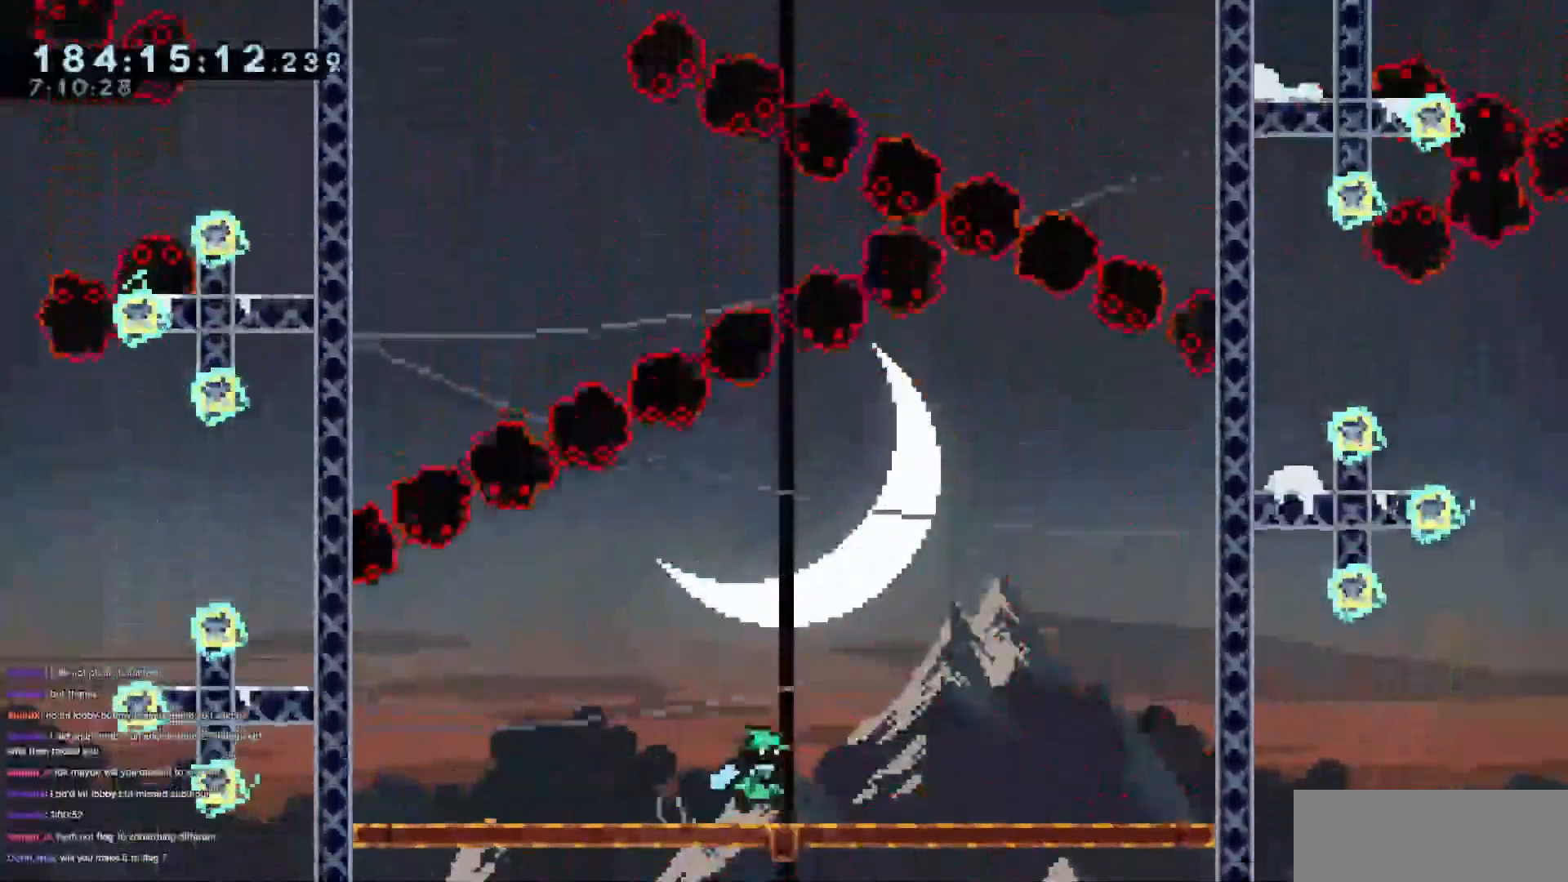
{"keys": ["jump3", "left"], "events": [[200, "jump3", "up"], [250, "left", "down"], [250, "right", "up"], [300, "demo", "down"], [350, "jump3", "down"], [483, "demo", "up"]]}
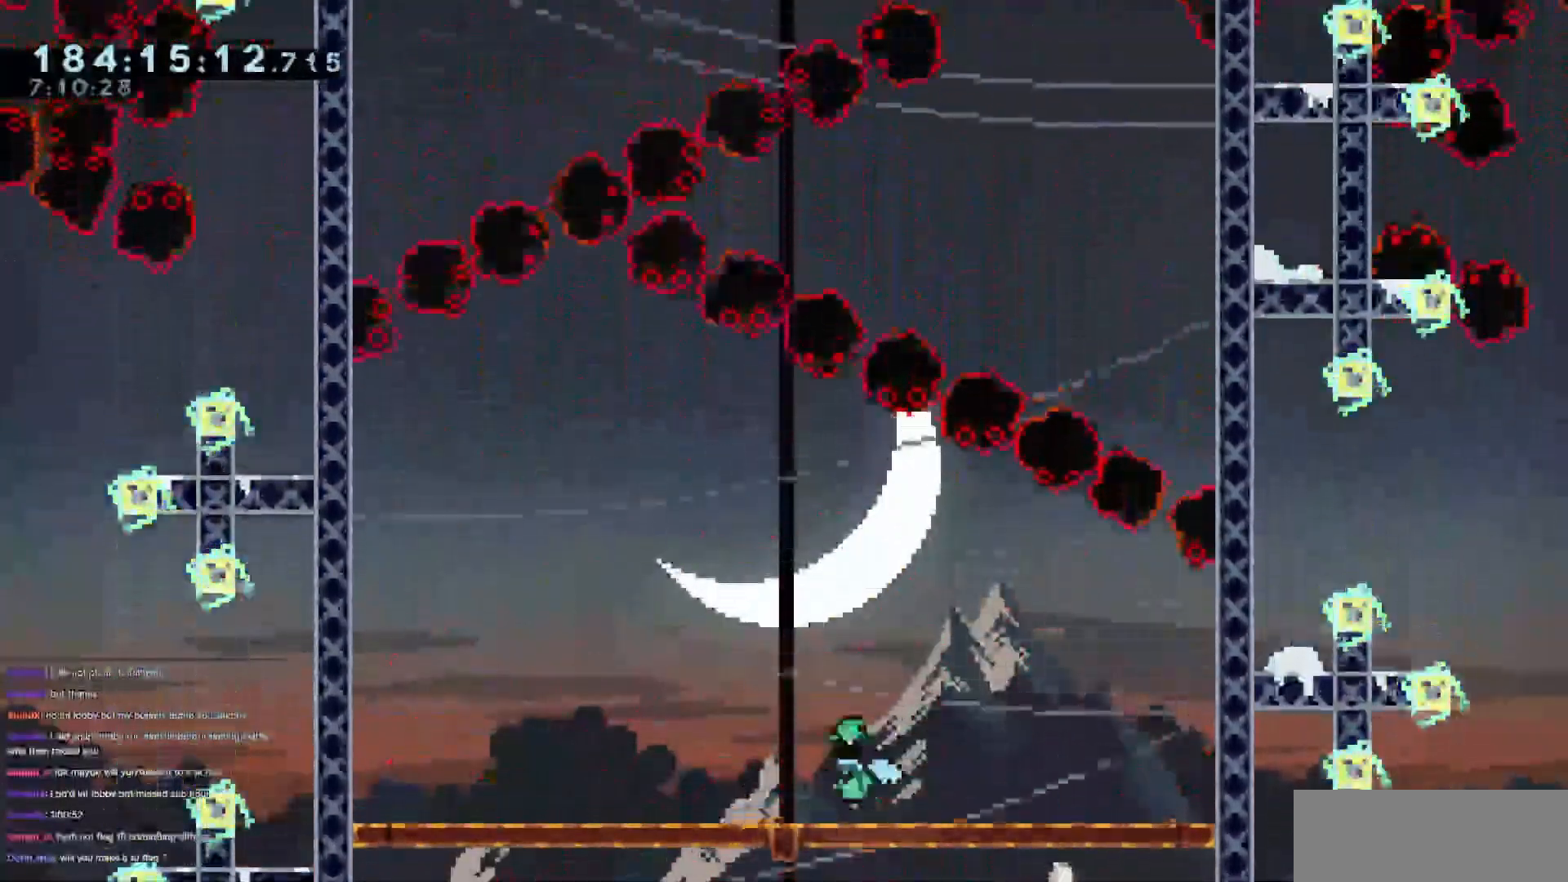
{"keys": ["demo", "jump3", "right"], "events": [[284, "jump3", "up"], [284, "left", "up"], [317, "demo", "down"], [317, "right", "down"], [400, "jump3", "down"]]}
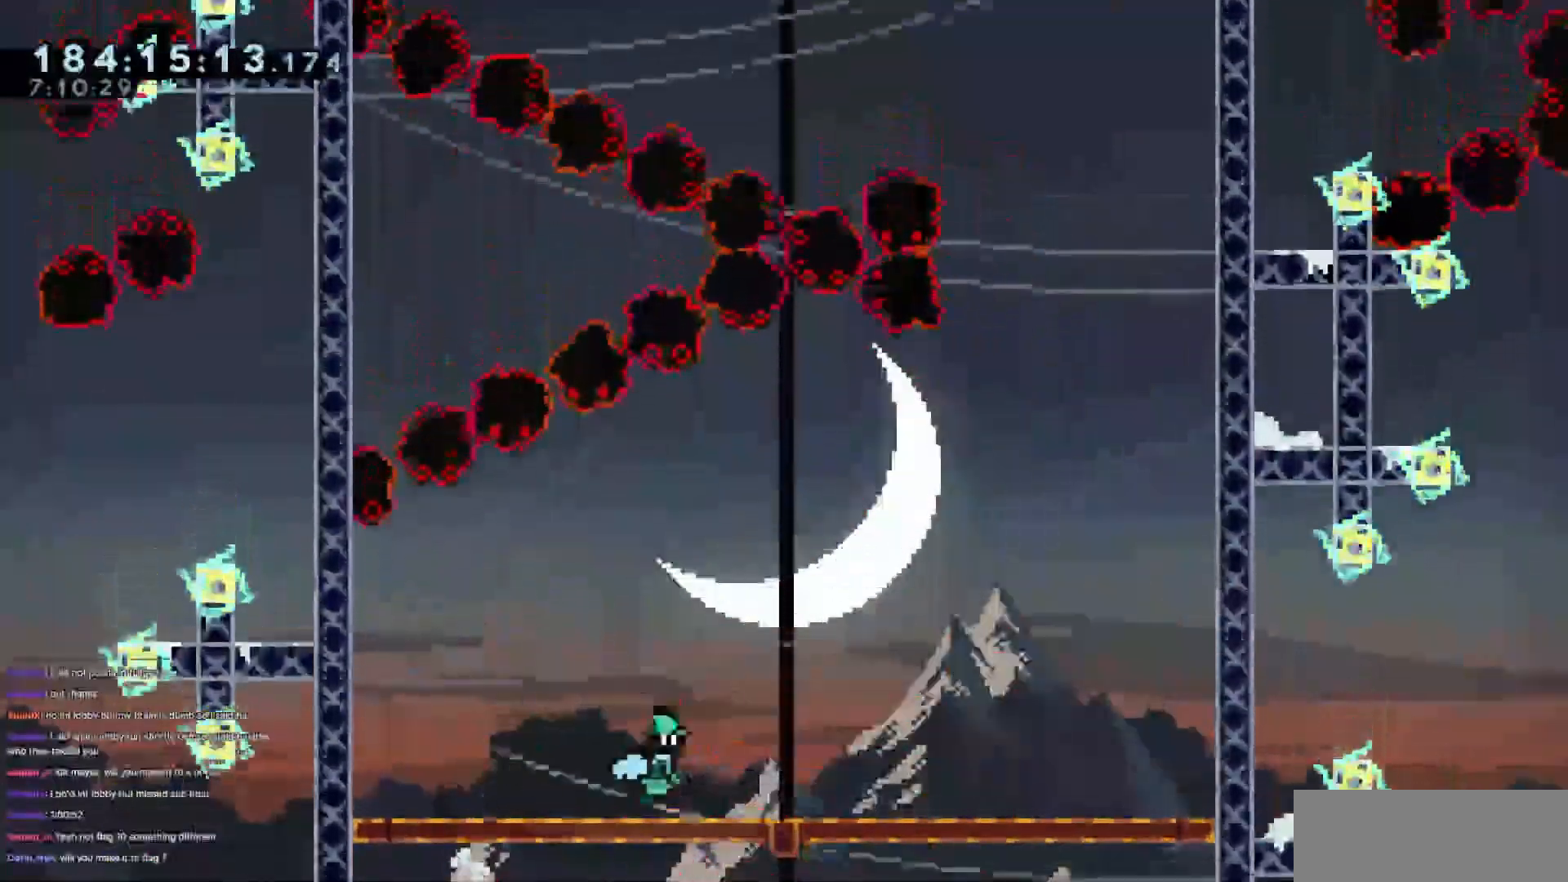
{"keys": ["left"], "events": [[50, "demo", "up"], [233, "jump3", "up"], [233, "right", "up"], [333, "left", "down"]]}
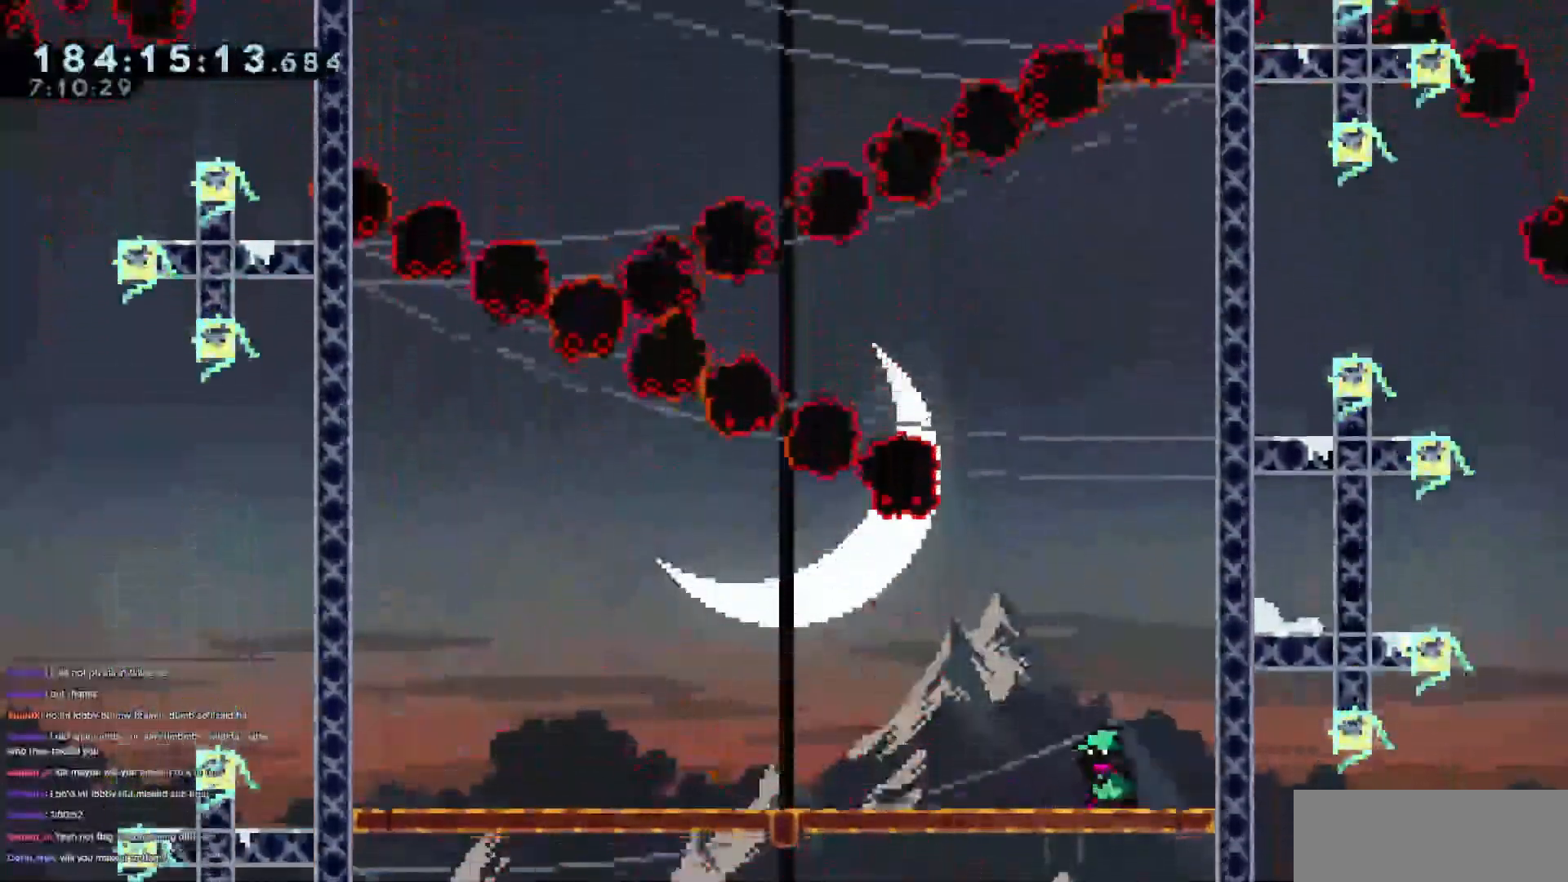
{"keys": ["jump3", "left"], "events": [[67, "left", "up"], [150, "left", "down"], [200, "left", "up"], [300, "demo", "down"], [300, "left", "down"], [400, "jump3", "down"], [484, "demo", "up"]]}
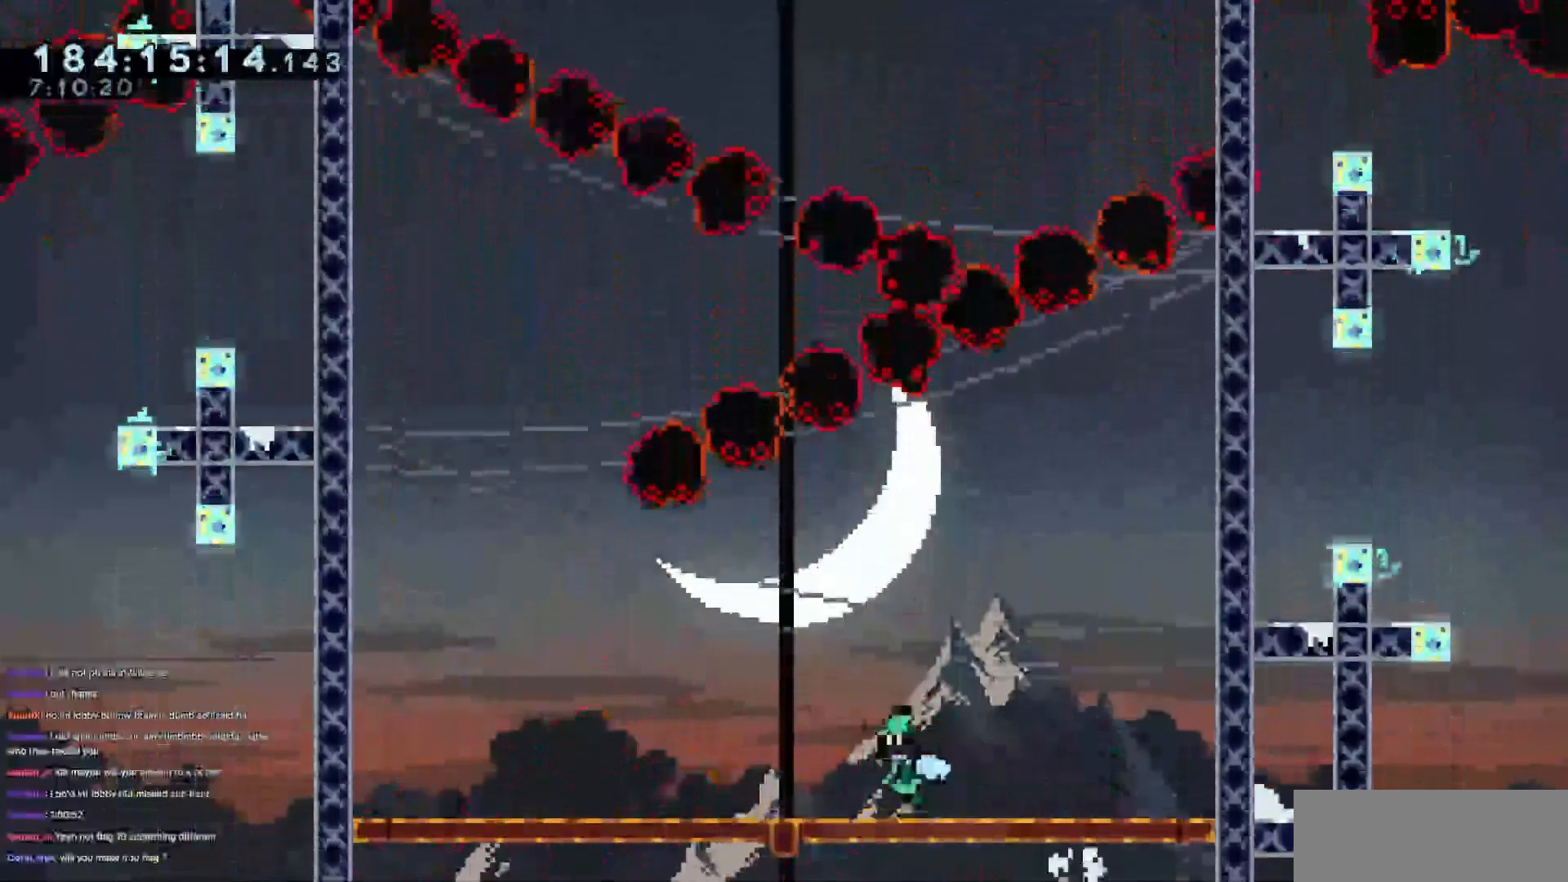
{"keys": ["jump3", "right"], "events": [[216, "left", "up"], [267, "jump3", "up"], [317, "demo", "down"], [317, "right", "down"], [367, "jump3", "down"], [500, "demo", "up"]]}
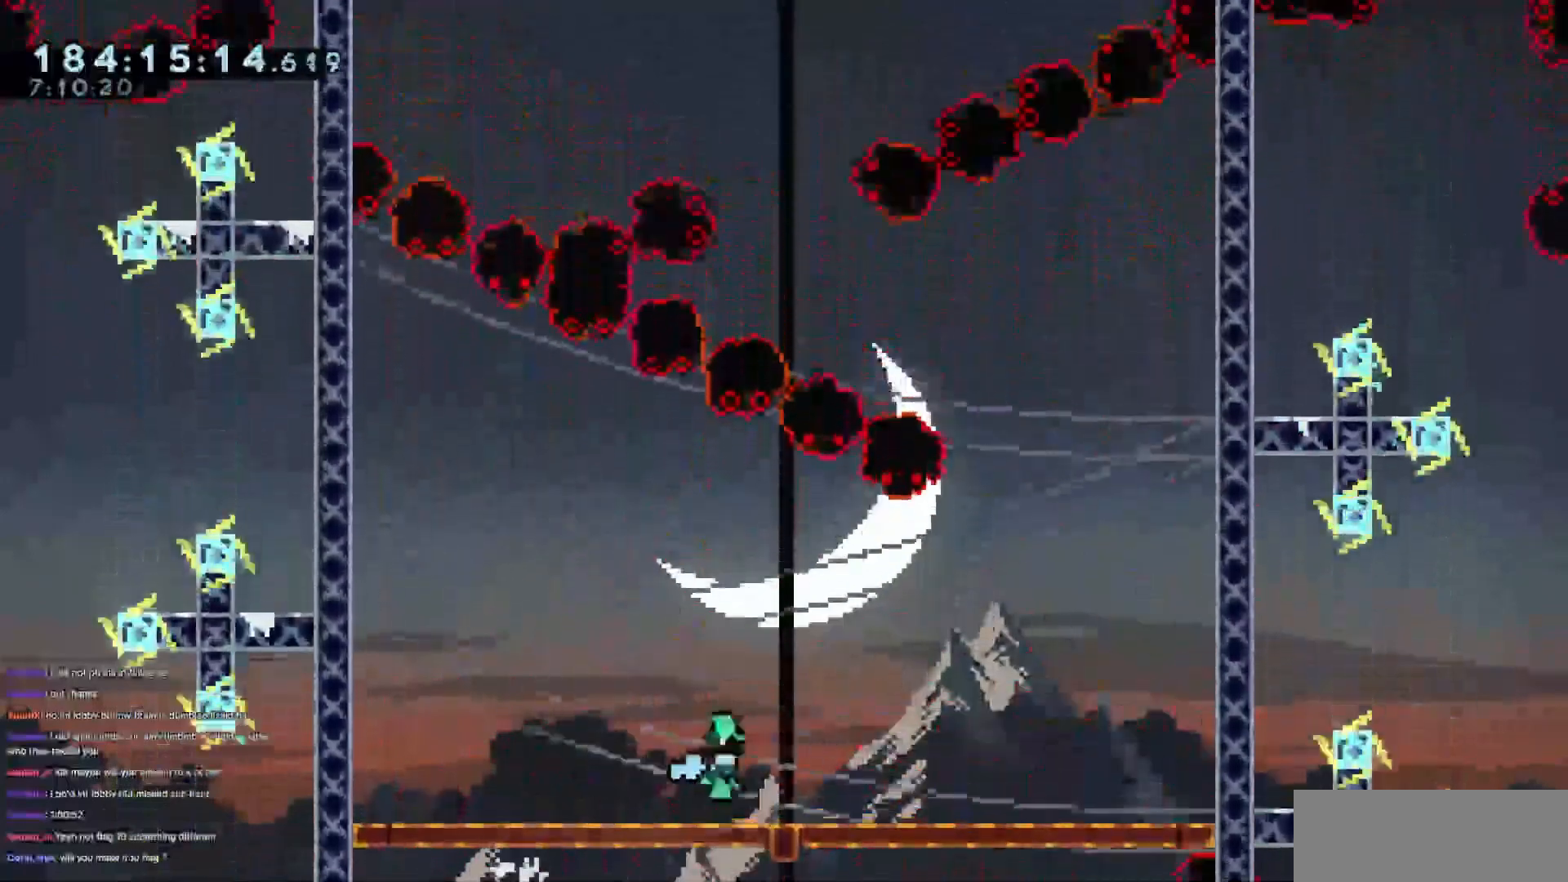
{"keys": ["demo", "jump3", "left"], "events": [[234, "jump3", "up"], [284, "right", "up"], [334, "demo", "down"], [334, "left", "down"], [417, "jump3", "down"]]}
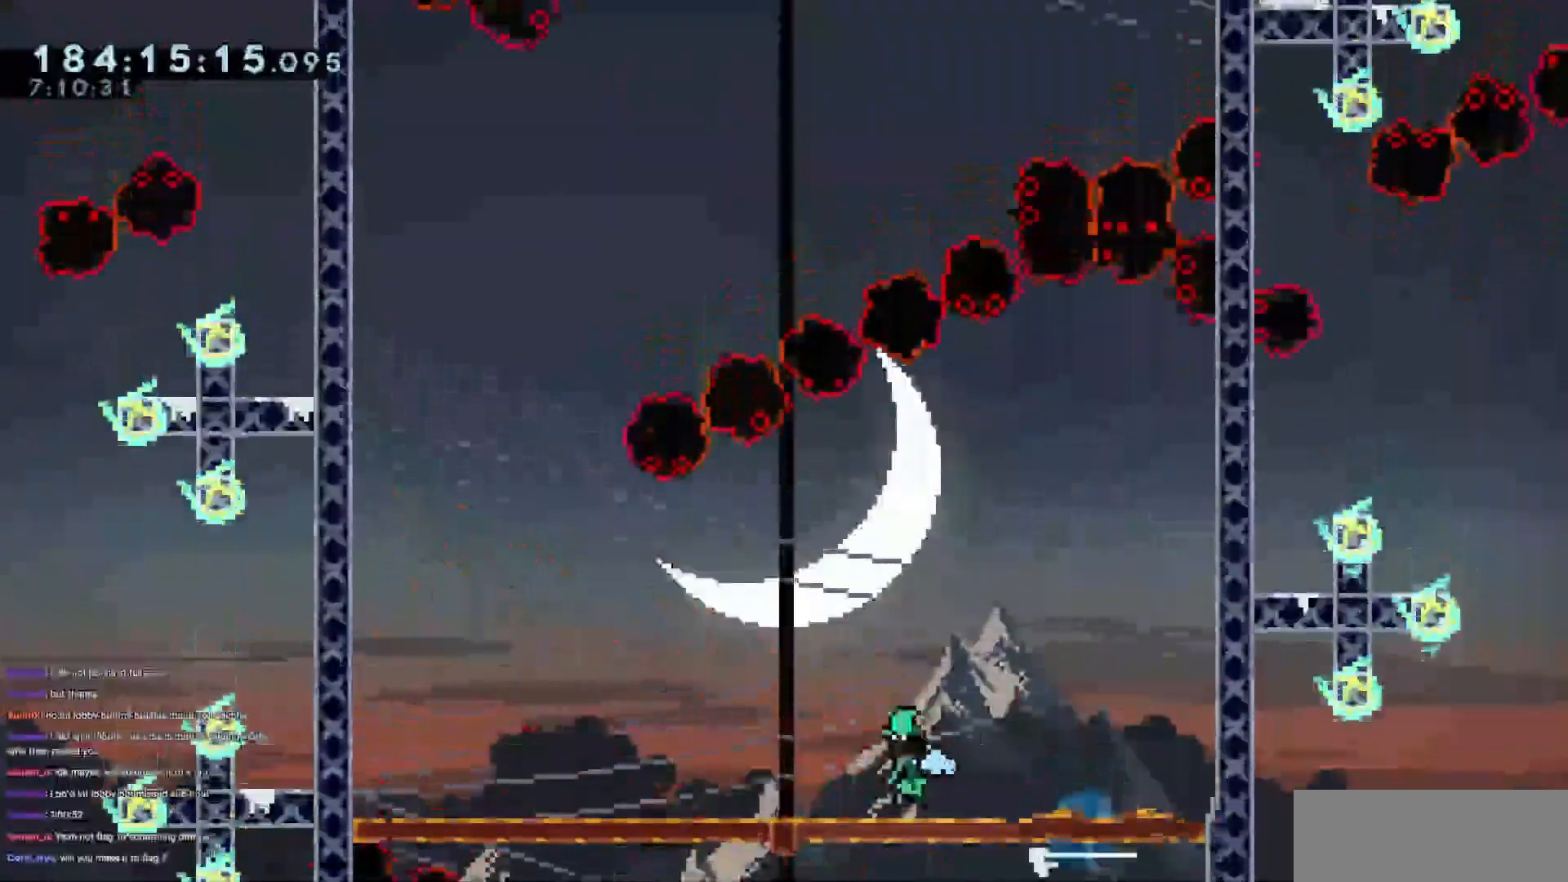
{"keys": ["right"], "events": [[16, "demo", "up"], [350, "jump3", "up"], [350, "left", "up"], [383, "right", "down"]]}
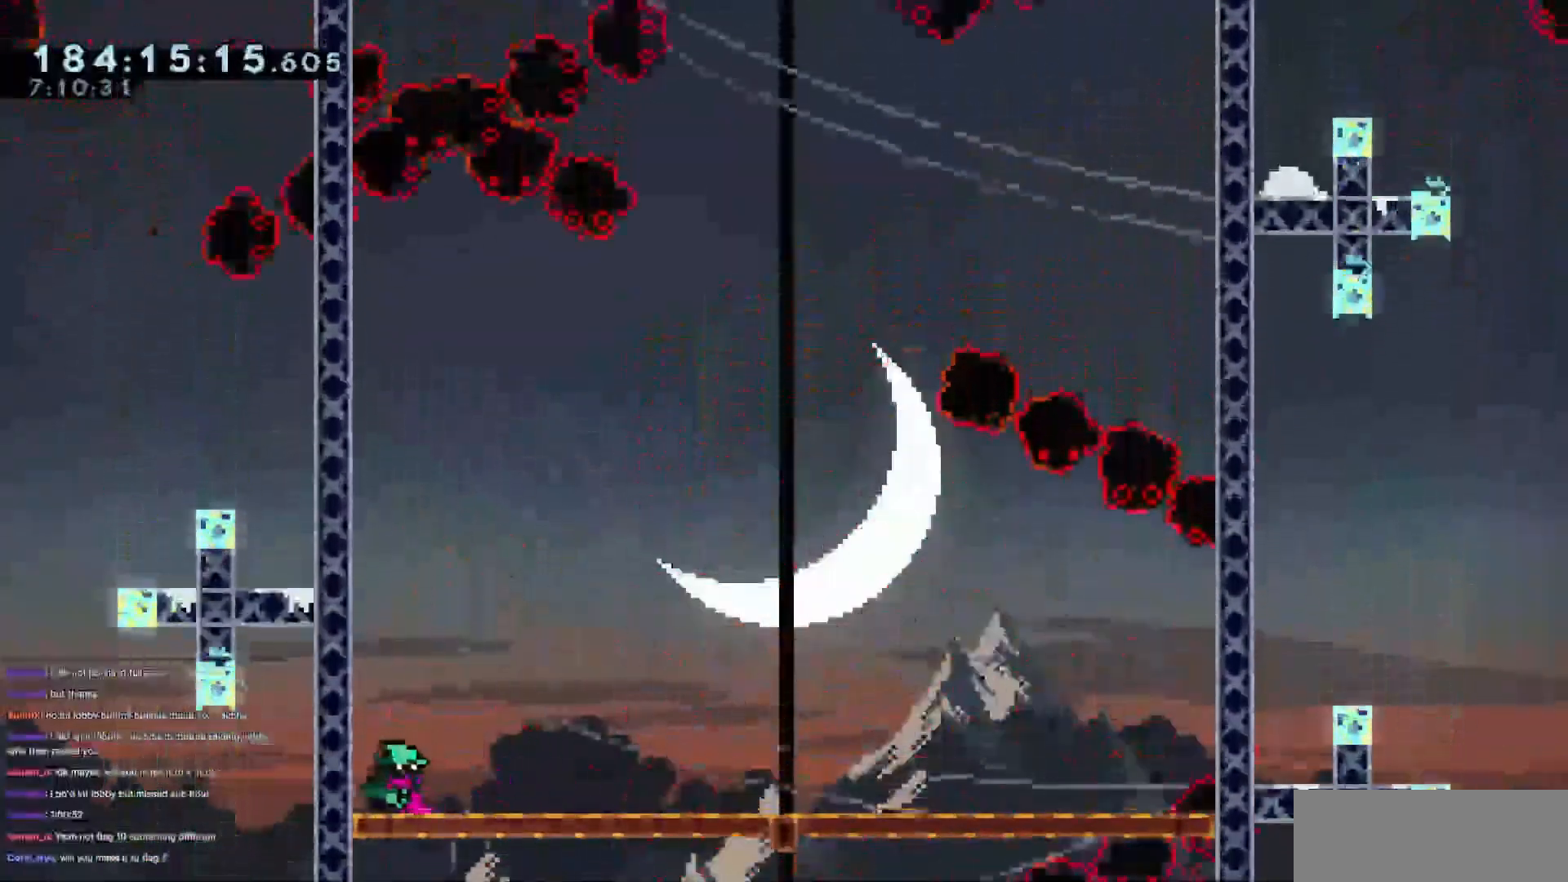
{"keys": ["demo", "right"], "events": [[134, "demo", "down"], [267, "demo", "up"], [501, "demo", "down"]]}
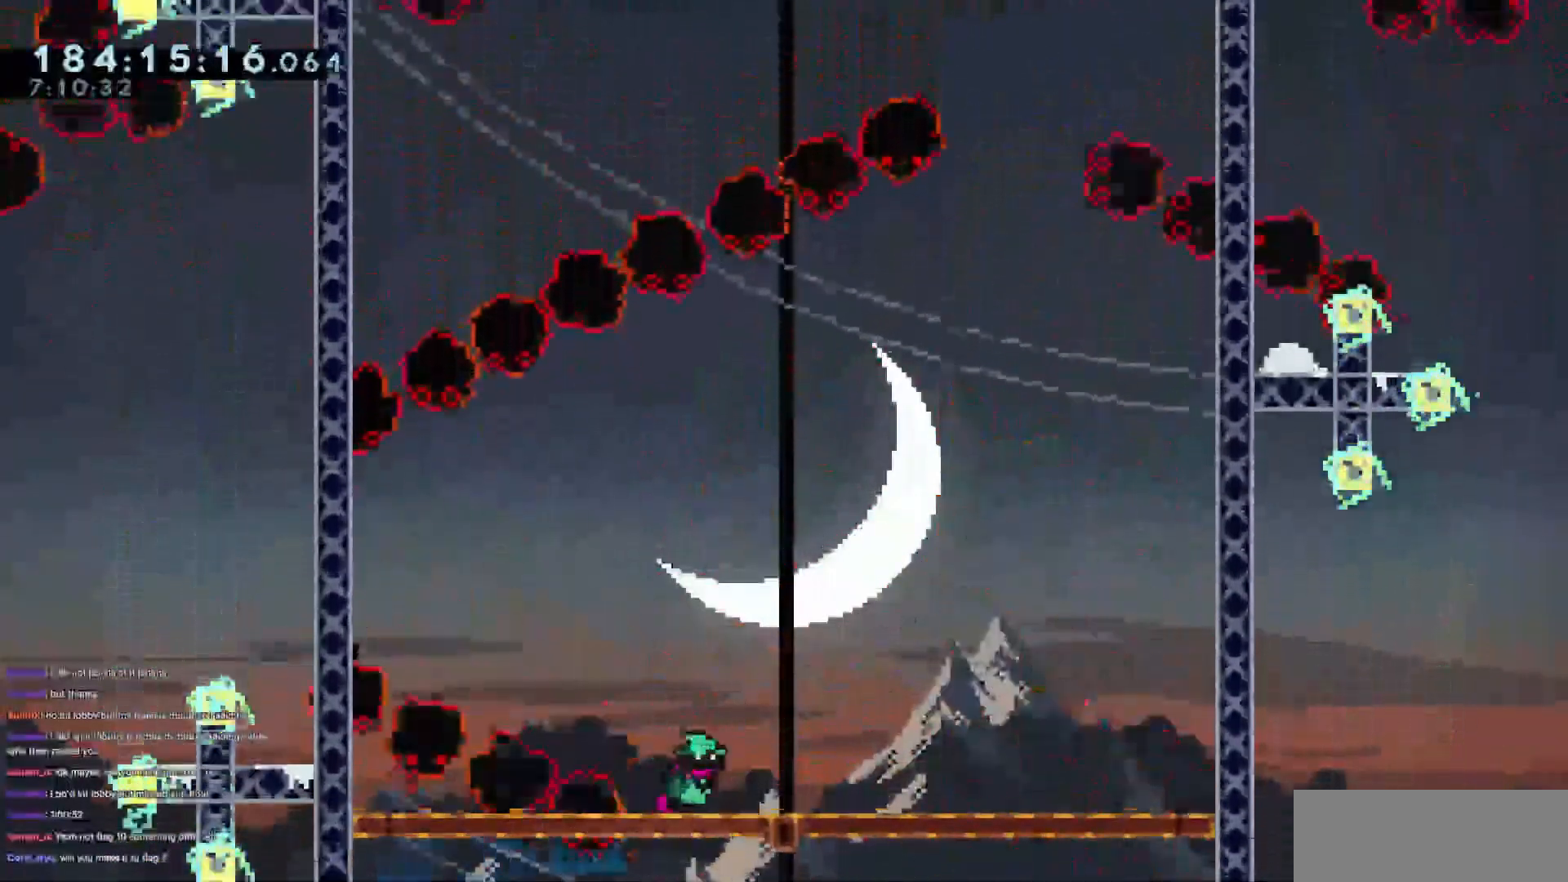
{"keys": [], "events": [[133, "demo", "up"], [417, "right", "up"]]}
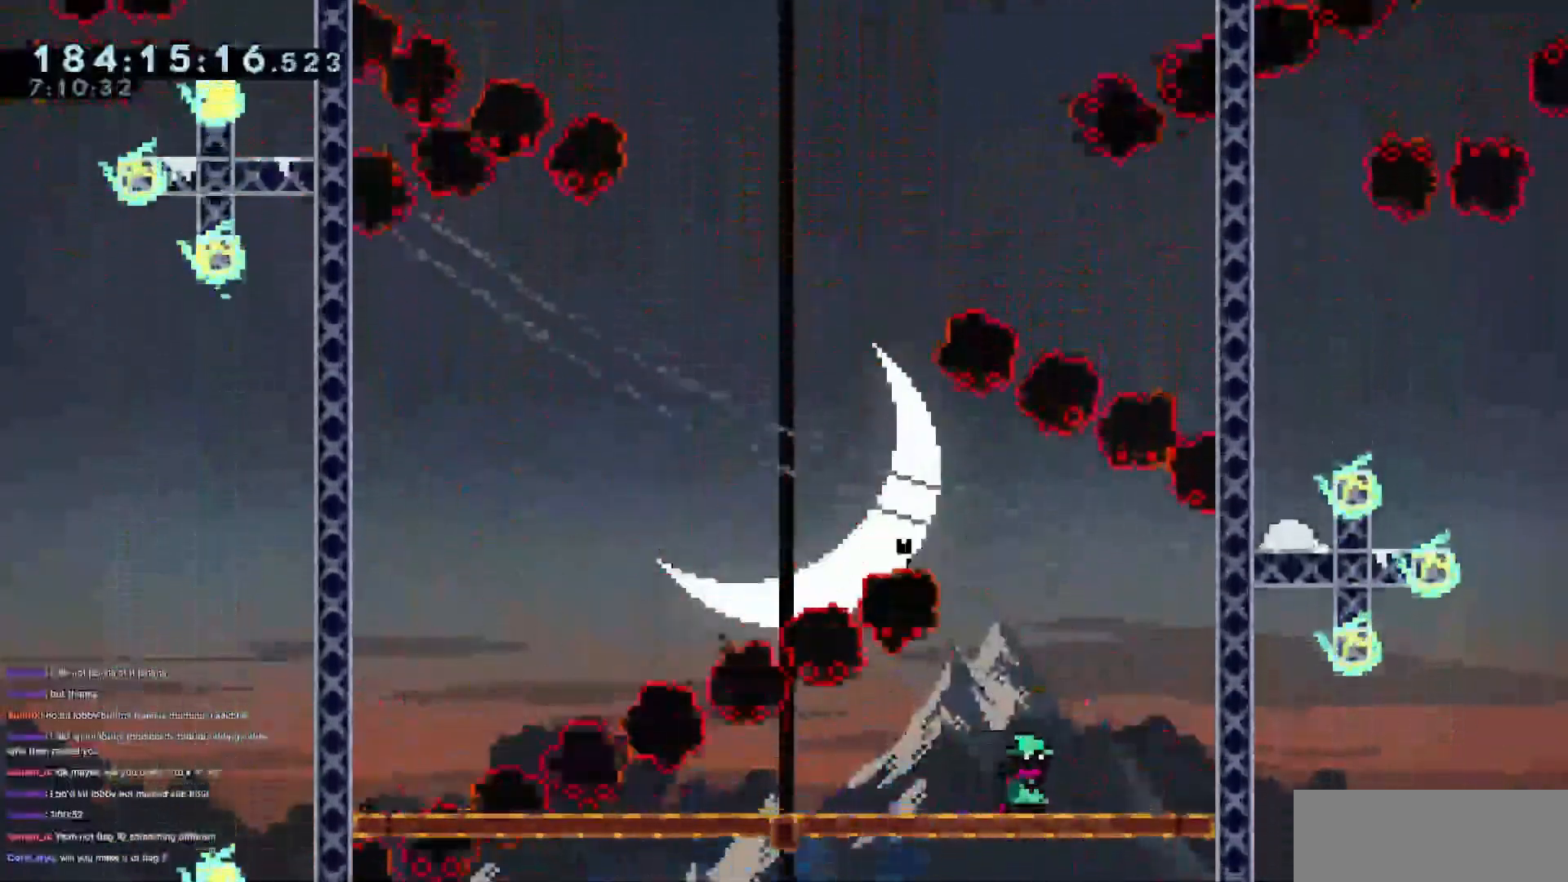
{"keys": ["right"], "events": [[117, "left", "down"], [150, "demo", "down"], [300, "demo", "up"], [300, "left", "up"], [484, "right", "down"]]}